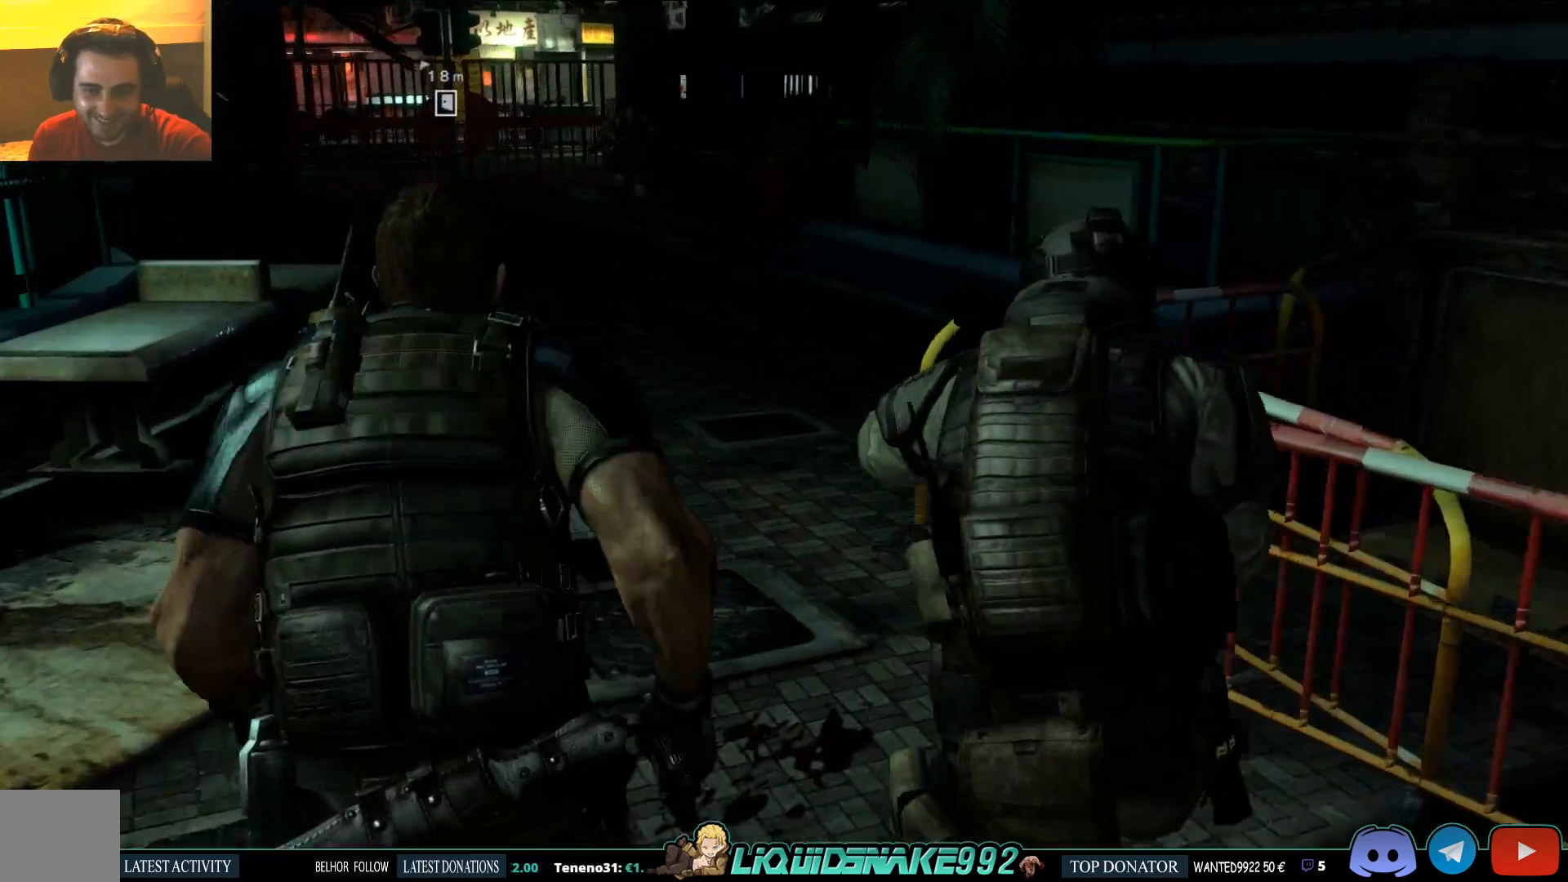
Gameplay with a controller (PlayStation layout); each line is a JSON object with the inputs held at the frame after it. "events" lists button and stick changes between this image and that frame as [ms after this image, input, new state], when the widget could be followed in between.
{"buttons": [], "left_stick": "up", "right_stick": "left", "events": [[300, "right_stick", "left"]]}
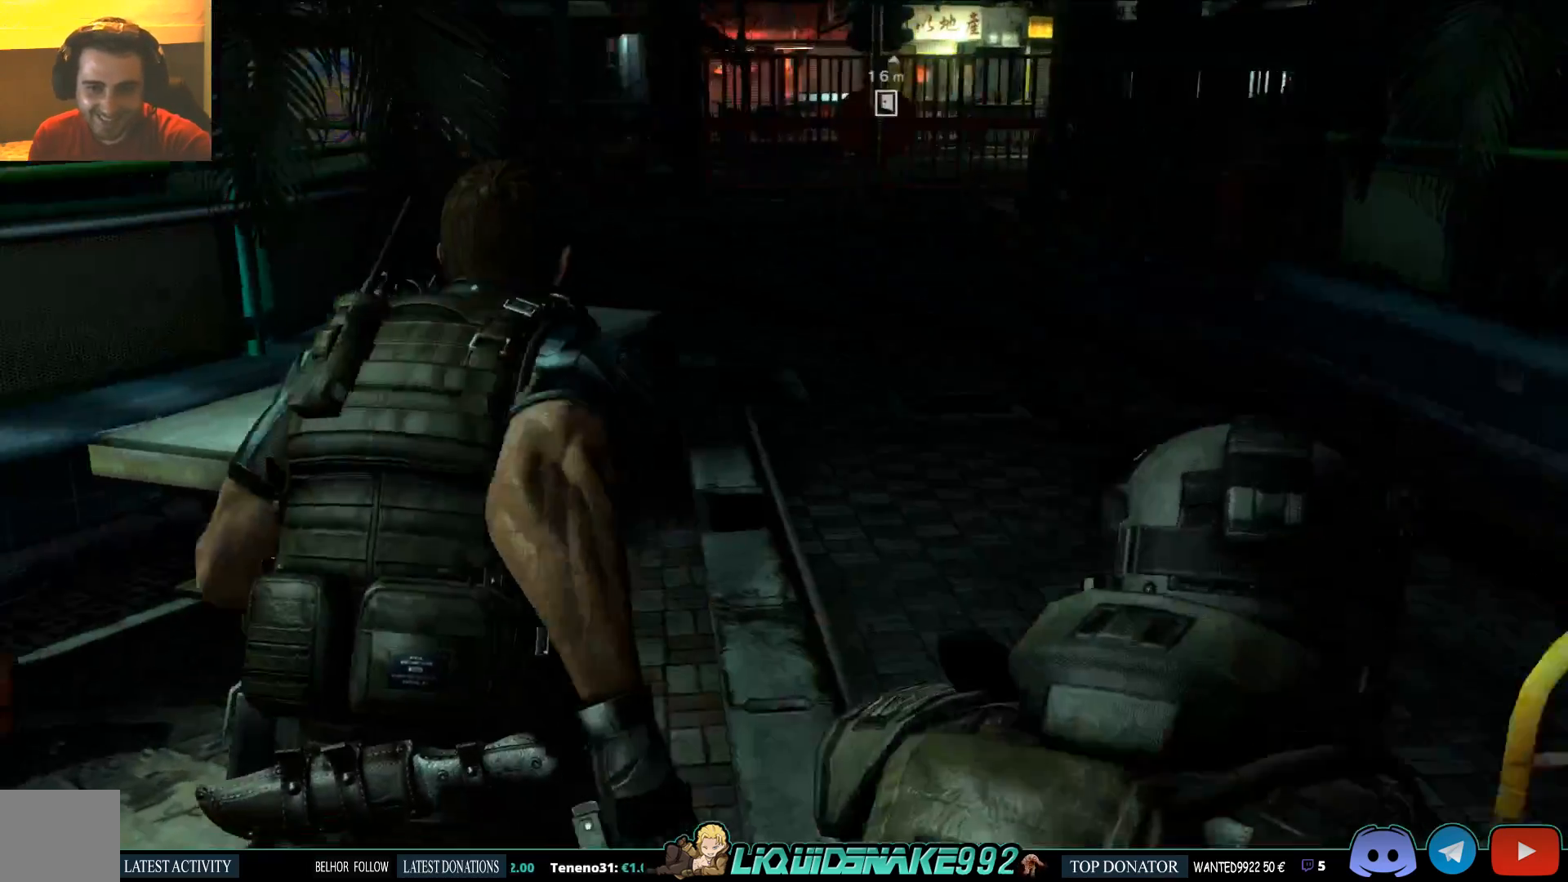
{"buttons": [], "left_stick": "up", "right_stick": "center", "events": [[217, "right_stick", "center"]]}
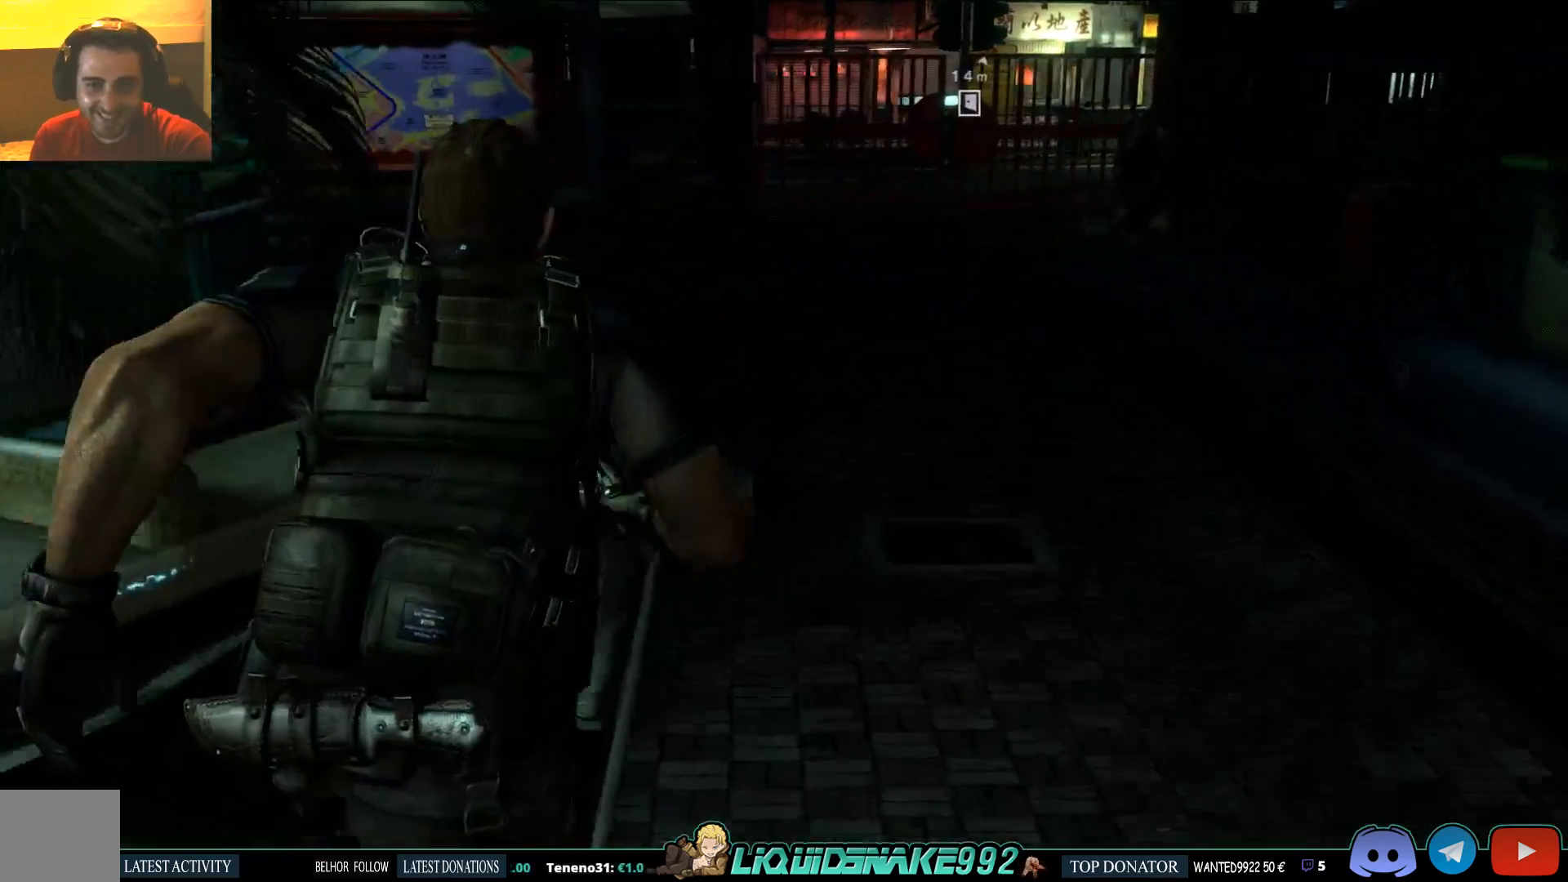
{"buttons": [], "left_stick": "up", "right_stick": "center", "events": [[200, "right_stick", "down-right"], [300, "right_stick", "center"]]}
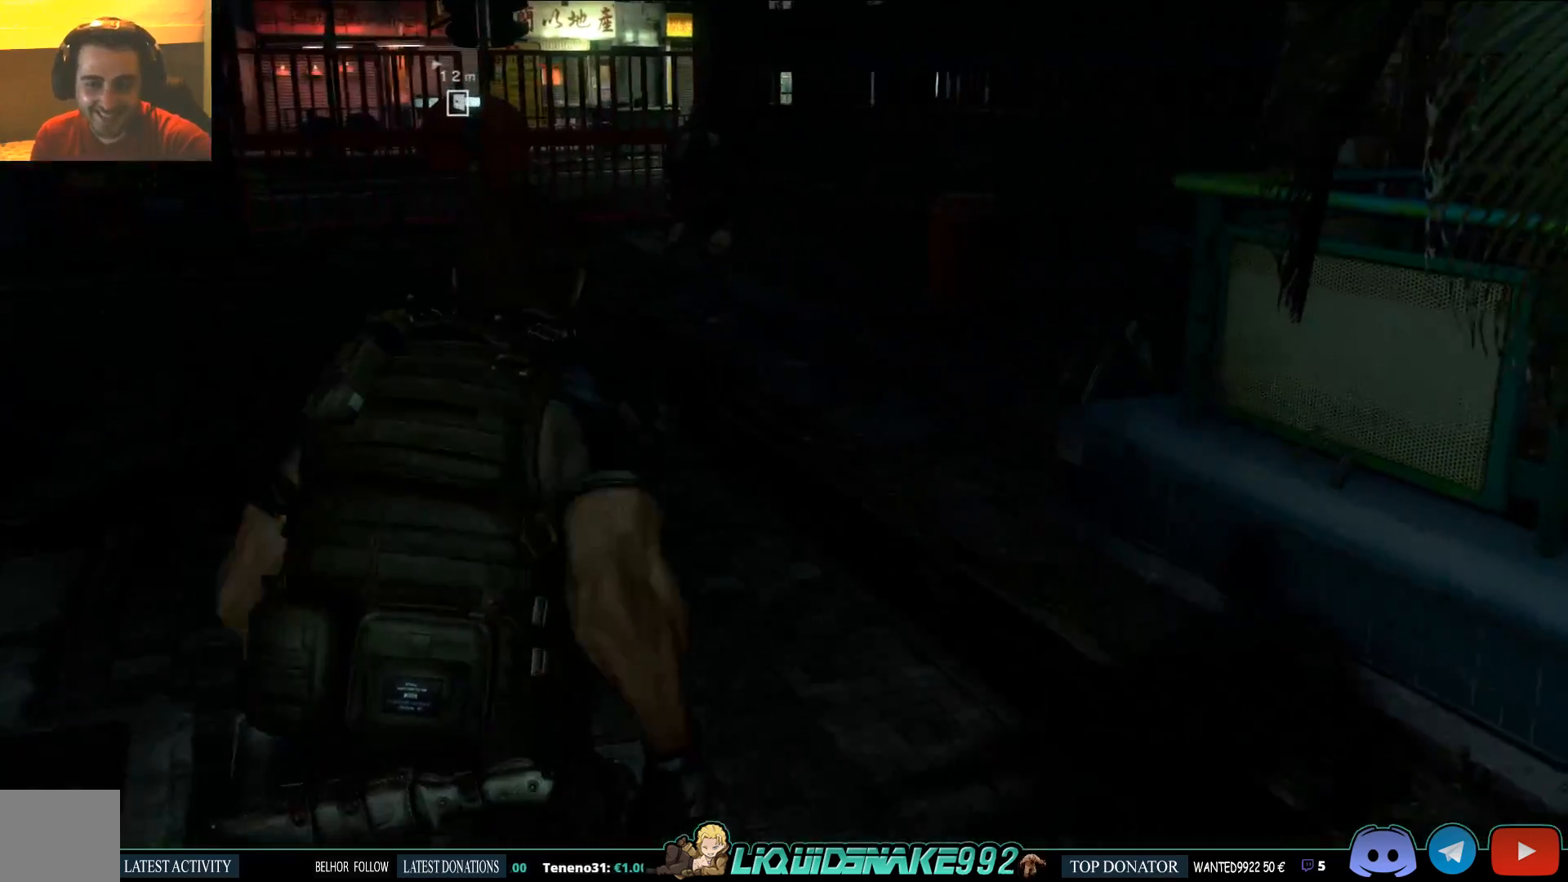
{"buttons": [], "left_stick": "up", "right_stick": "center", "events": []}
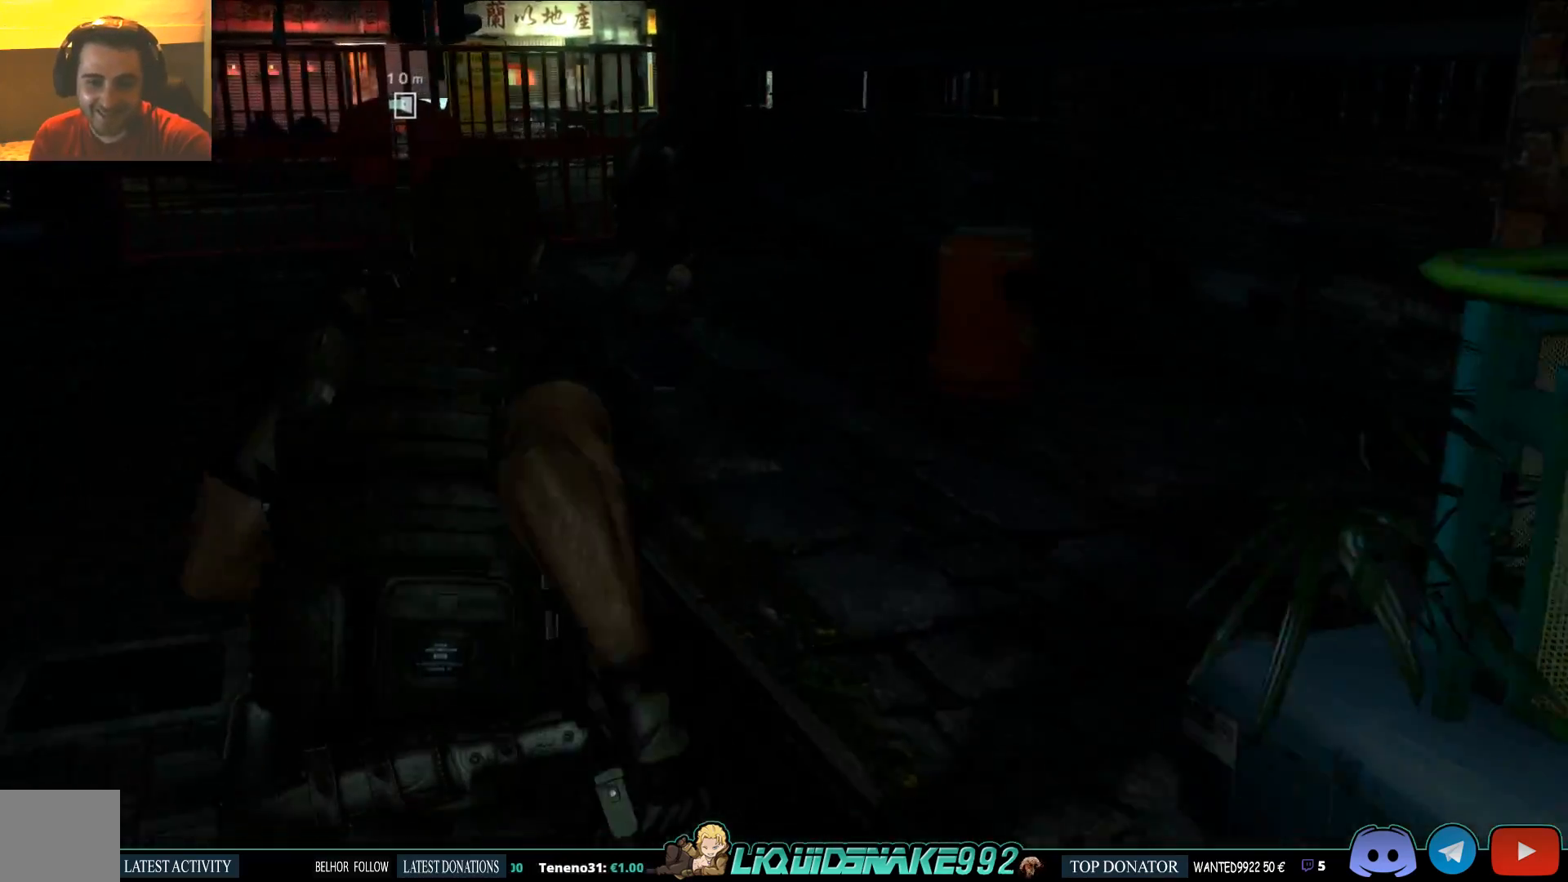
{"buttons": [], "left_stick": "up", "right_stick": "center", "events": []}
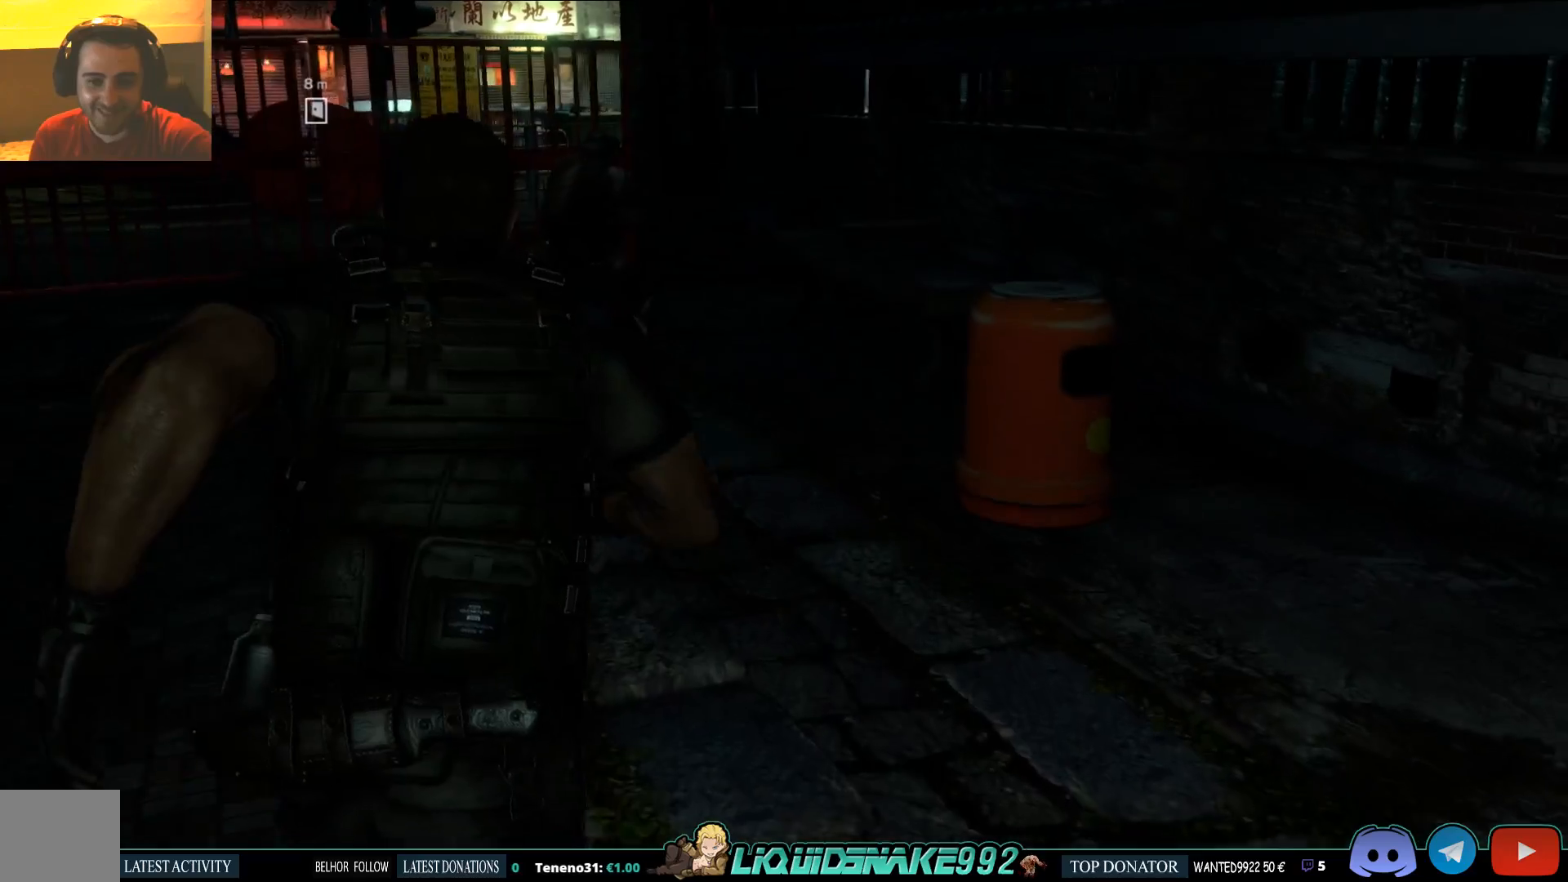
{"buttons": [], "left_stick": "up", "right_stick": "left", "events": [[83, "right_stick", "left"]]}
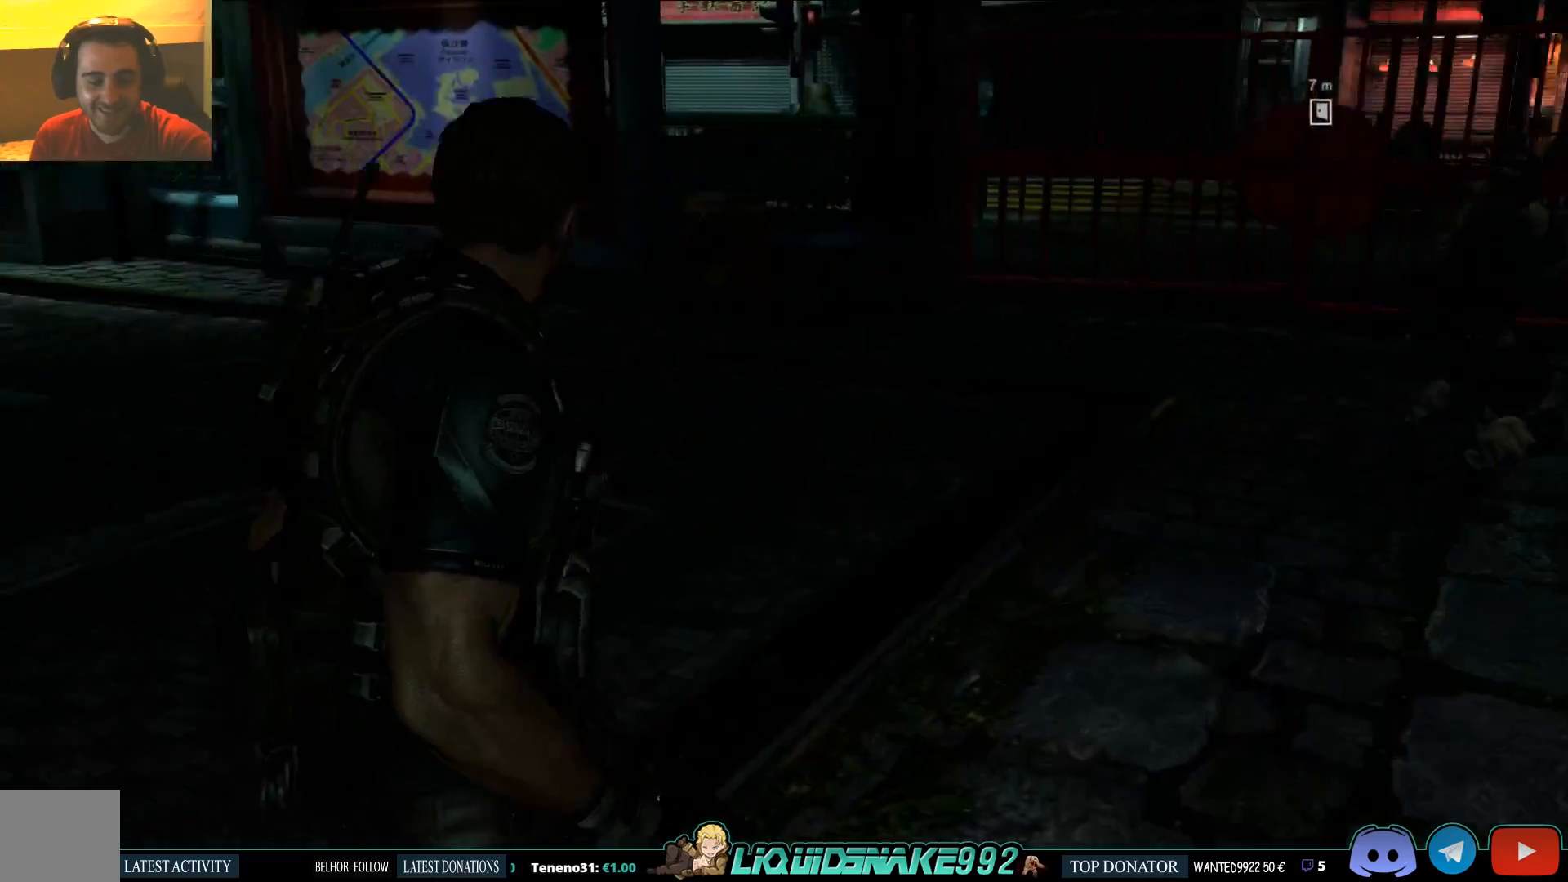
{"buttons": [], "left_stick": "up", "right_stick": "center", "events": [[183, "right_stick", "center"]]}
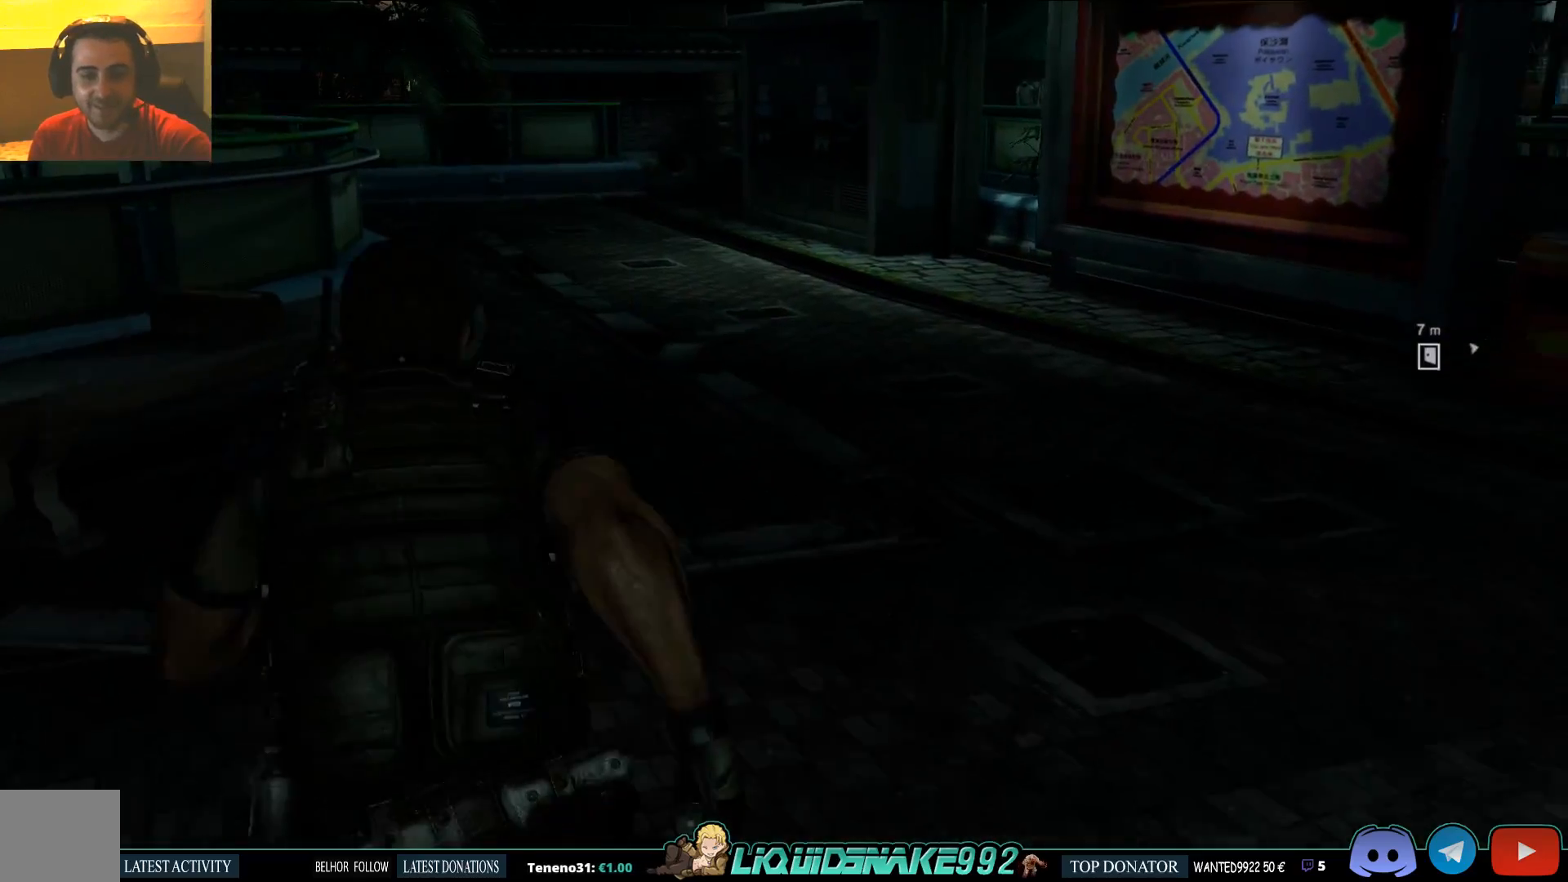
{"buttons": [], "left_stick": "up", "right_stick": "center", "events": []}
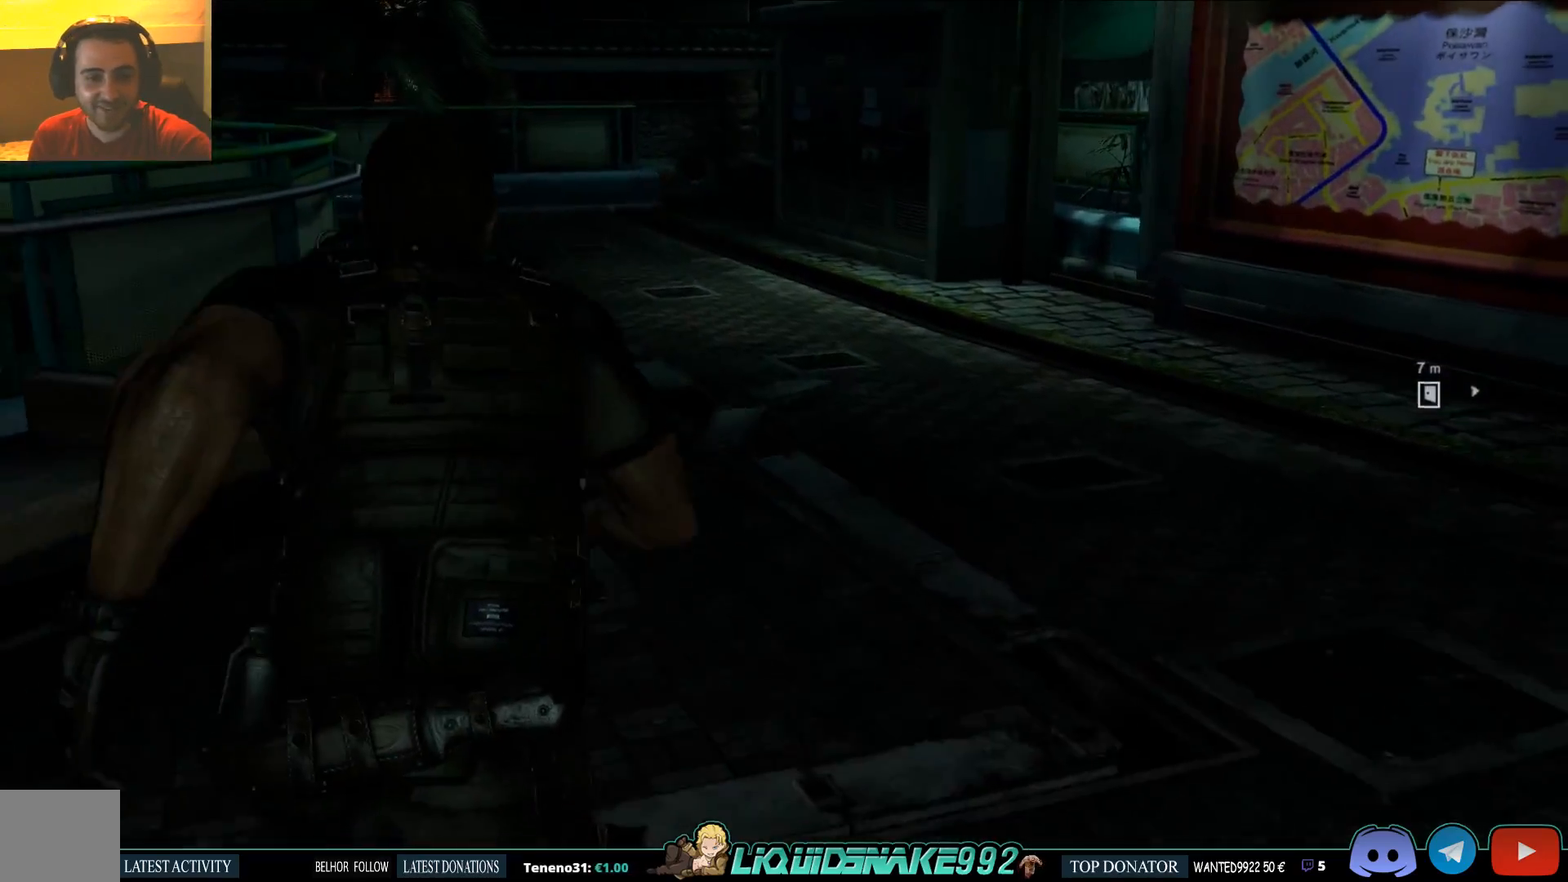
{"buttons": [], "left_stick": "up", "right_stick": "center", "events": [[50, "right_stick", "left"], [317, "right_stick", "center"]]}
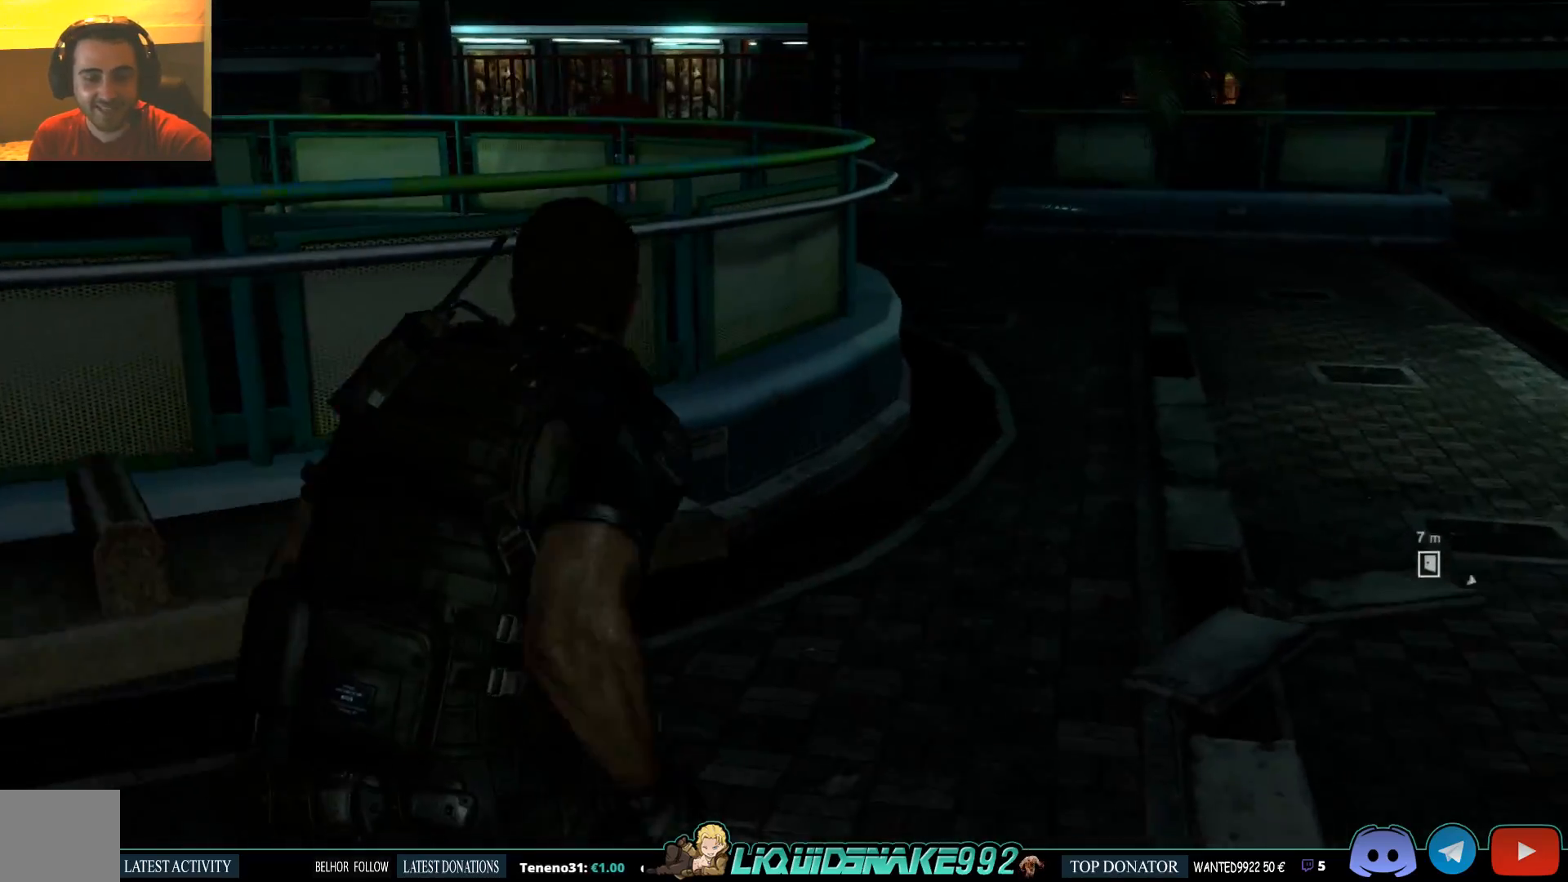
{"buttons": [], "left_stick": "up", "right_stick": "left", "events": [[467, "right_stick", "left"]]}
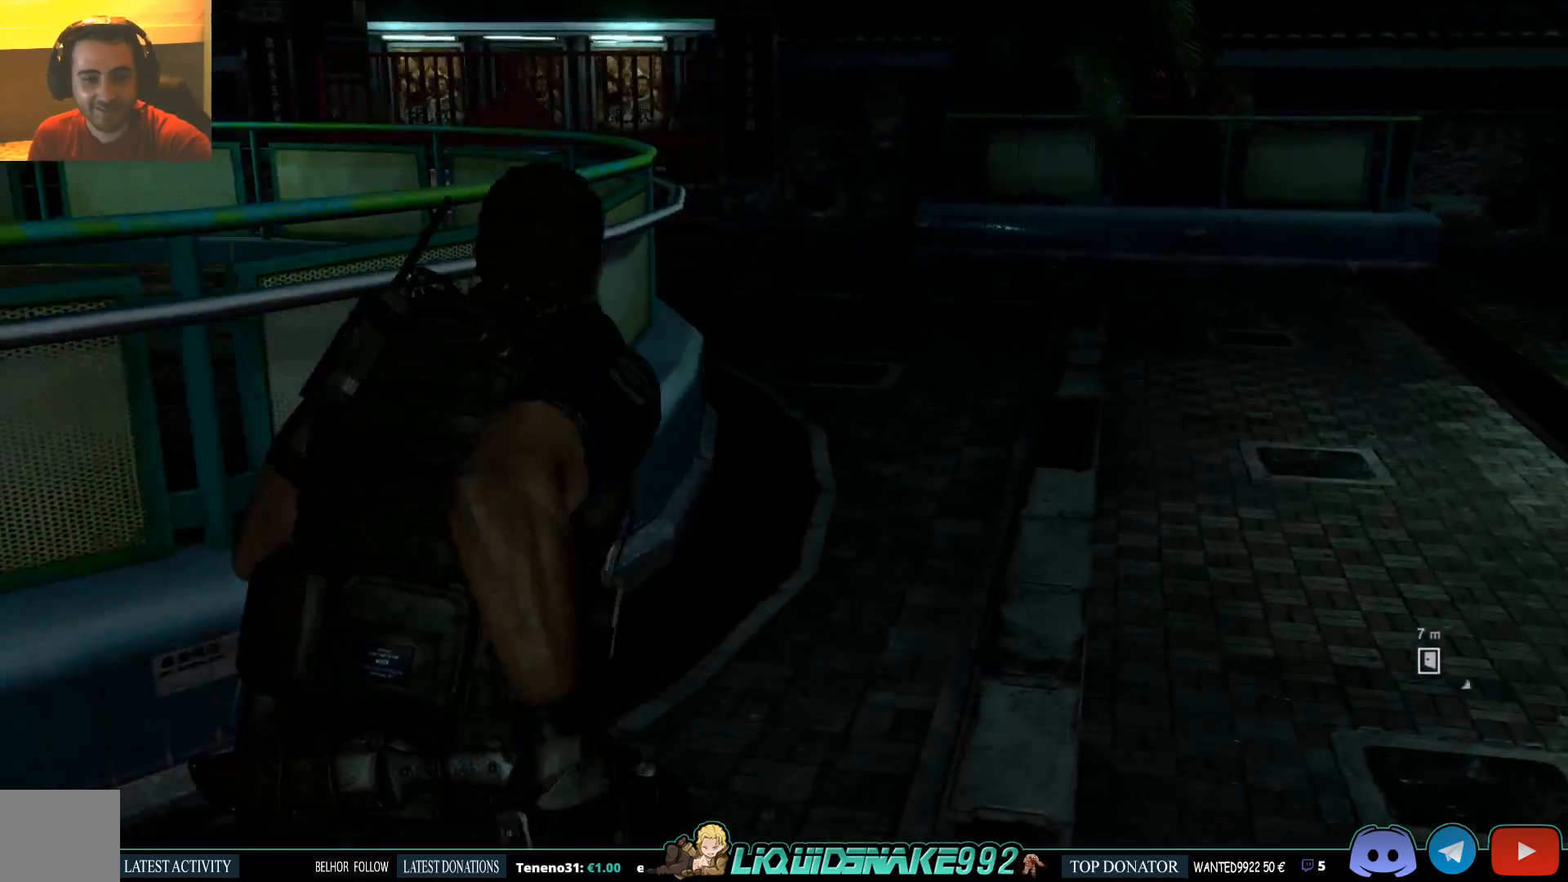
{"buttons": [], "left_stick": "up-right", "right_stick": "center", "events": [[133, "left_stick", "up-right"], [500, "right_stick", "center"]]}
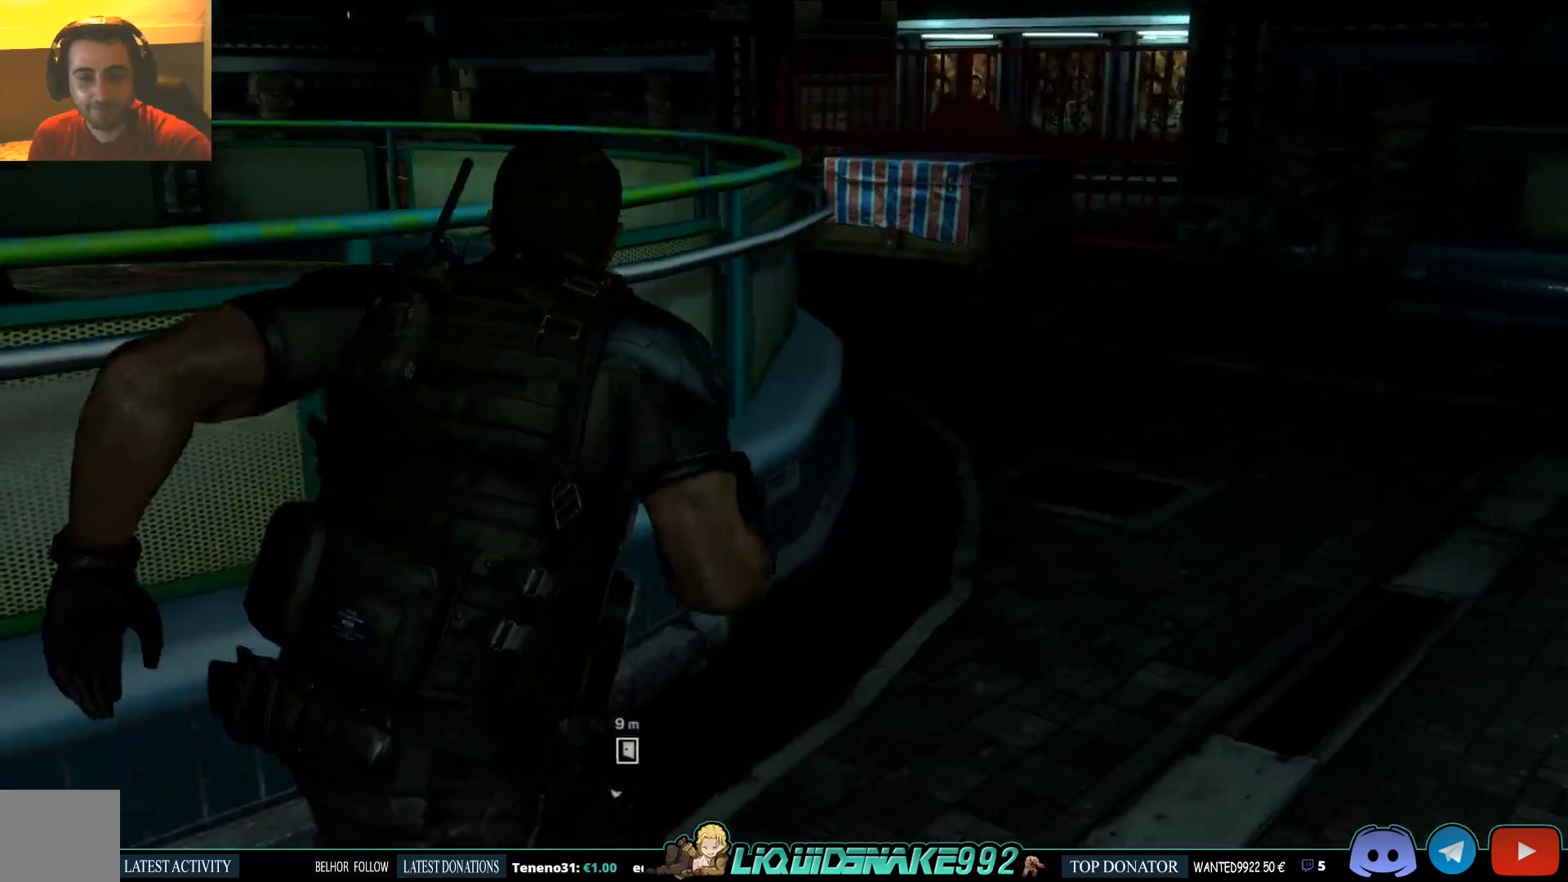
{"buttons": [], "left_stick": "left", "right_stick": "left", "events": [[67, "right_stick", "left"], [317, "left_stick", "down-right"], [417, "left_stick", "left"]]}
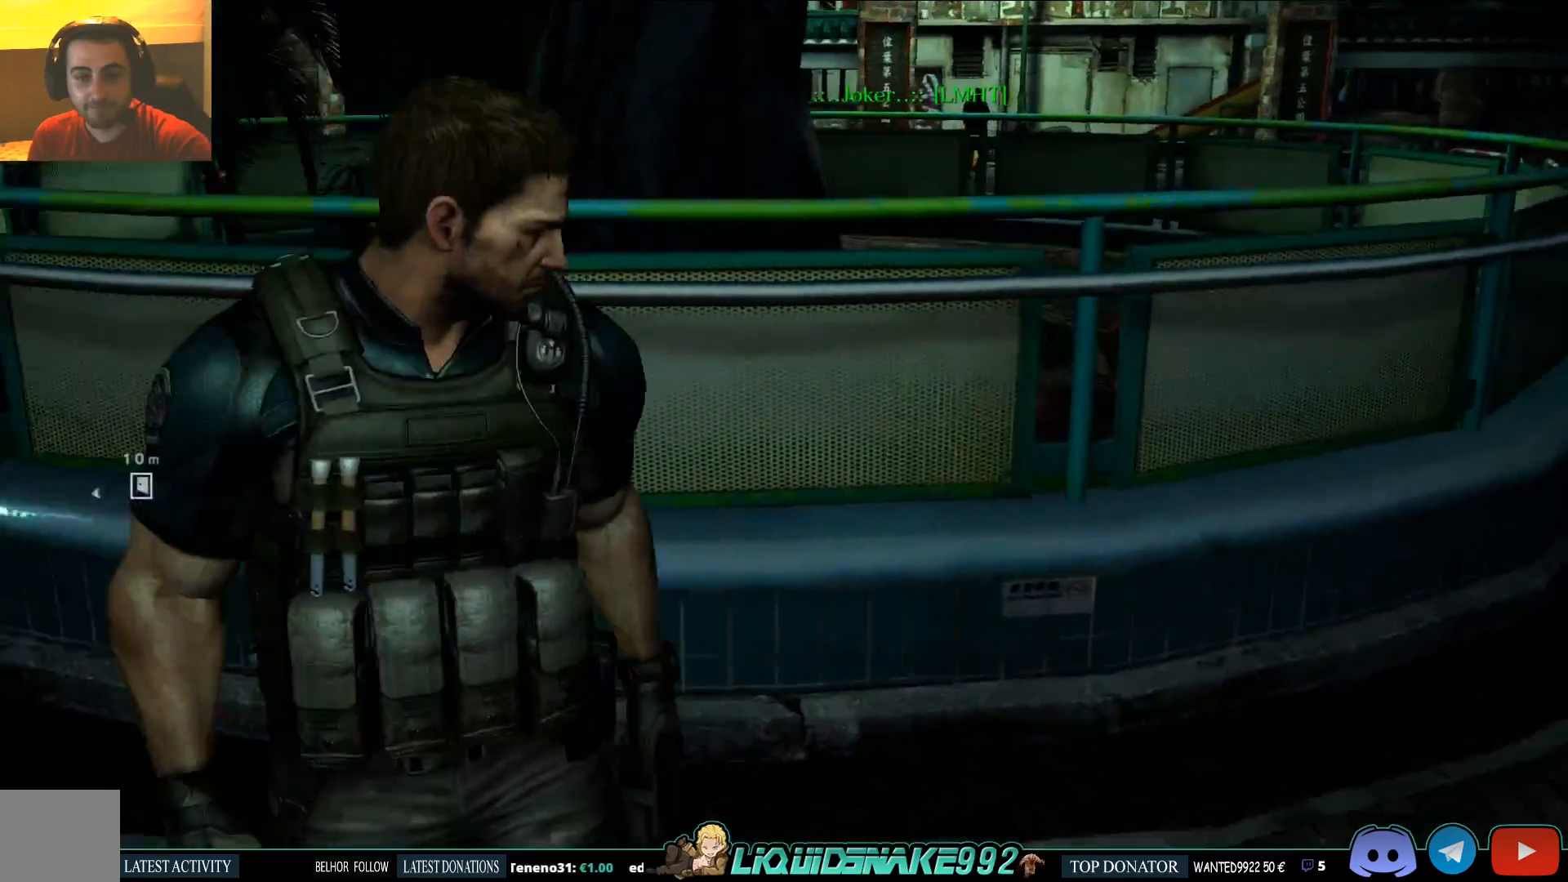
{"buttons": [], "left_stick": "up", "right_stick": "left", "events": [[117, "left_stick", "up-left"], [500, "left_stick", "up"]]}
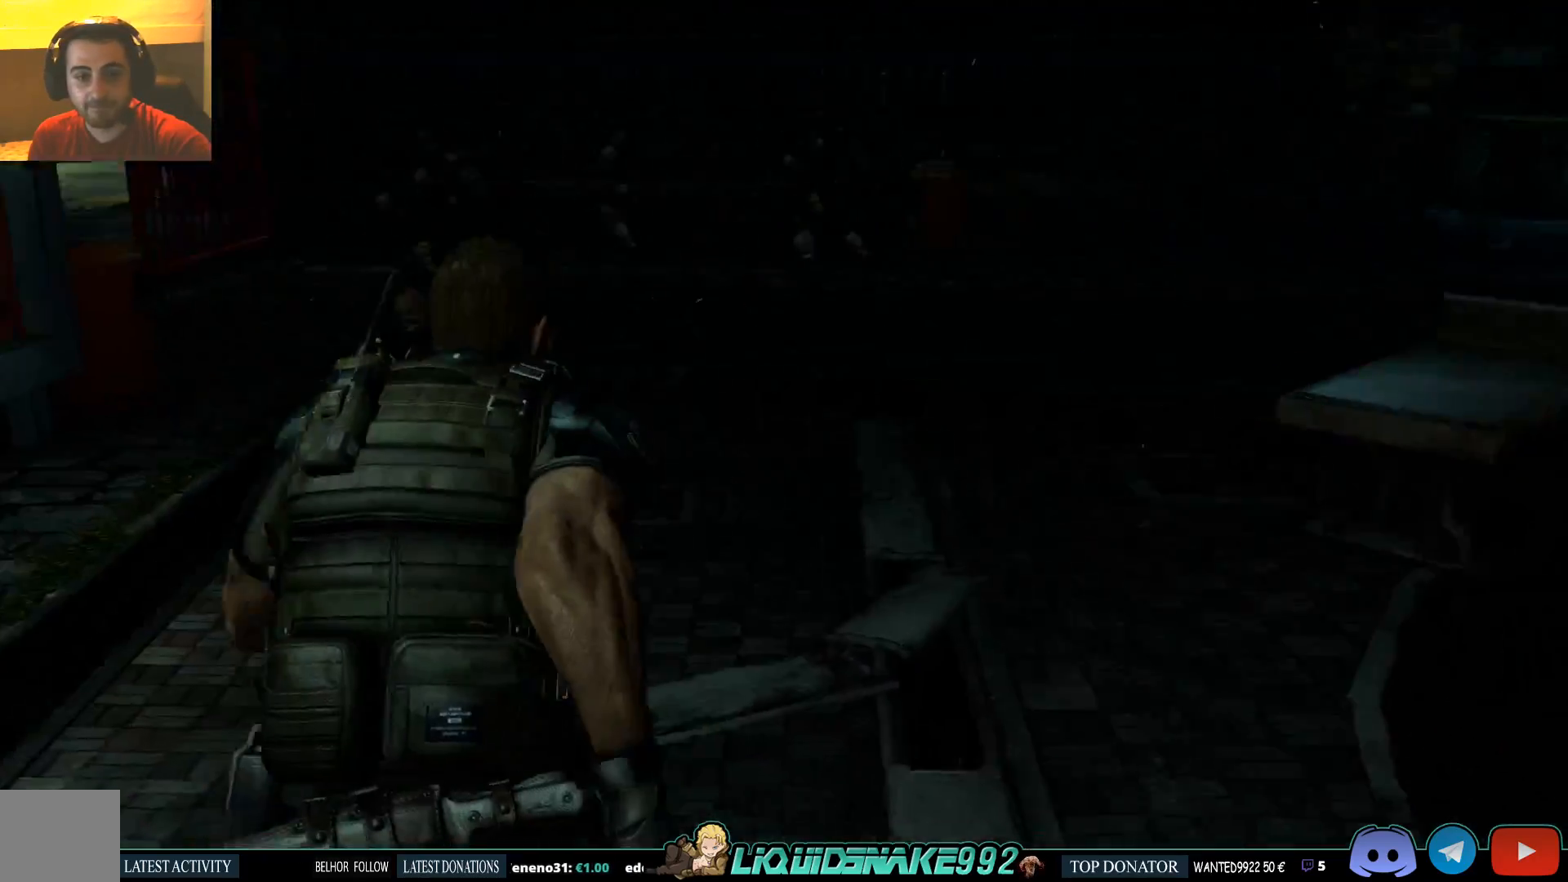
{"buttons": [], "left_stick": "up-right", "right_stick": "center", "events": [[183, "right_stick", "center"], [200, "left_stick", "up-right"]]}
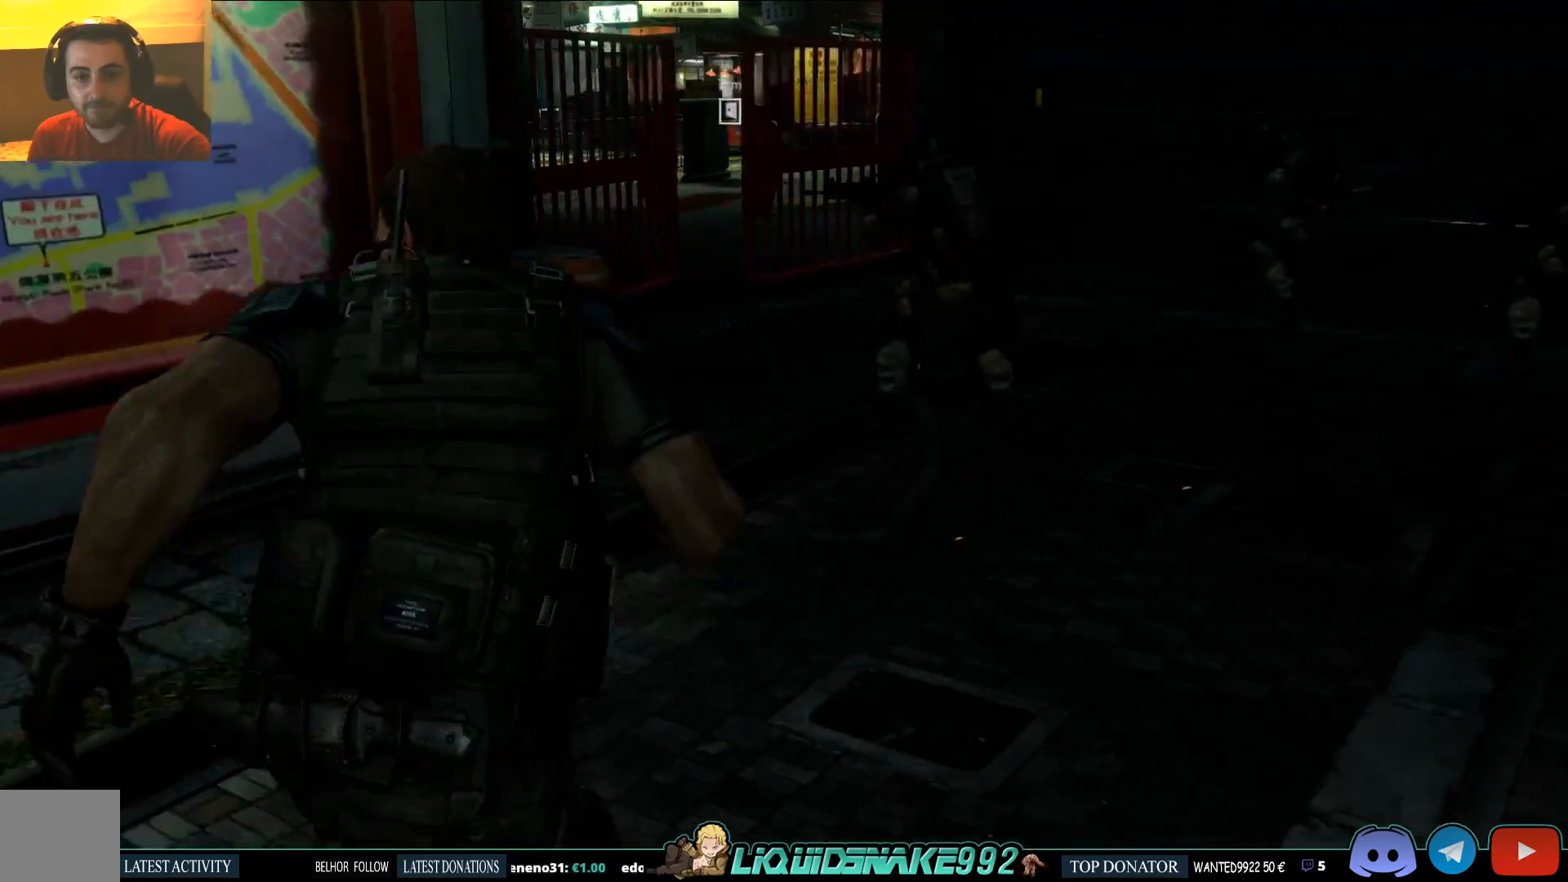
{"buttons": [], "left_stick": "up-right", "right_stick": "right", "events": [[283, "right_stick", "right"]]}
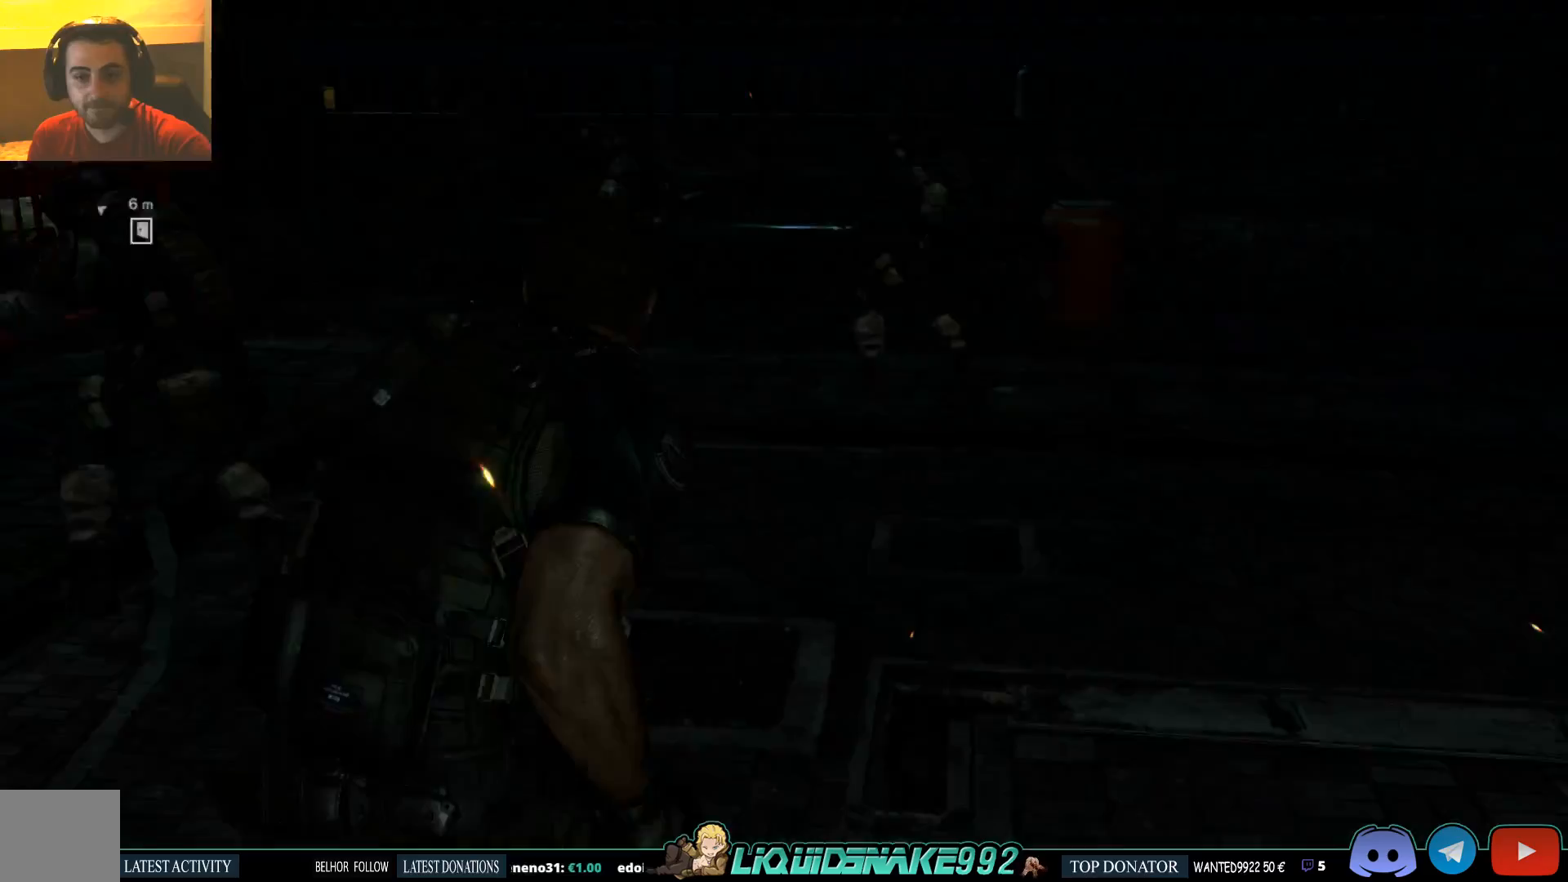
{"buttons": [], "left_stick": "up", "right_stick": "center", "events": [[83, "left_stick", "up"], [400, "right_stick", "center"]]}
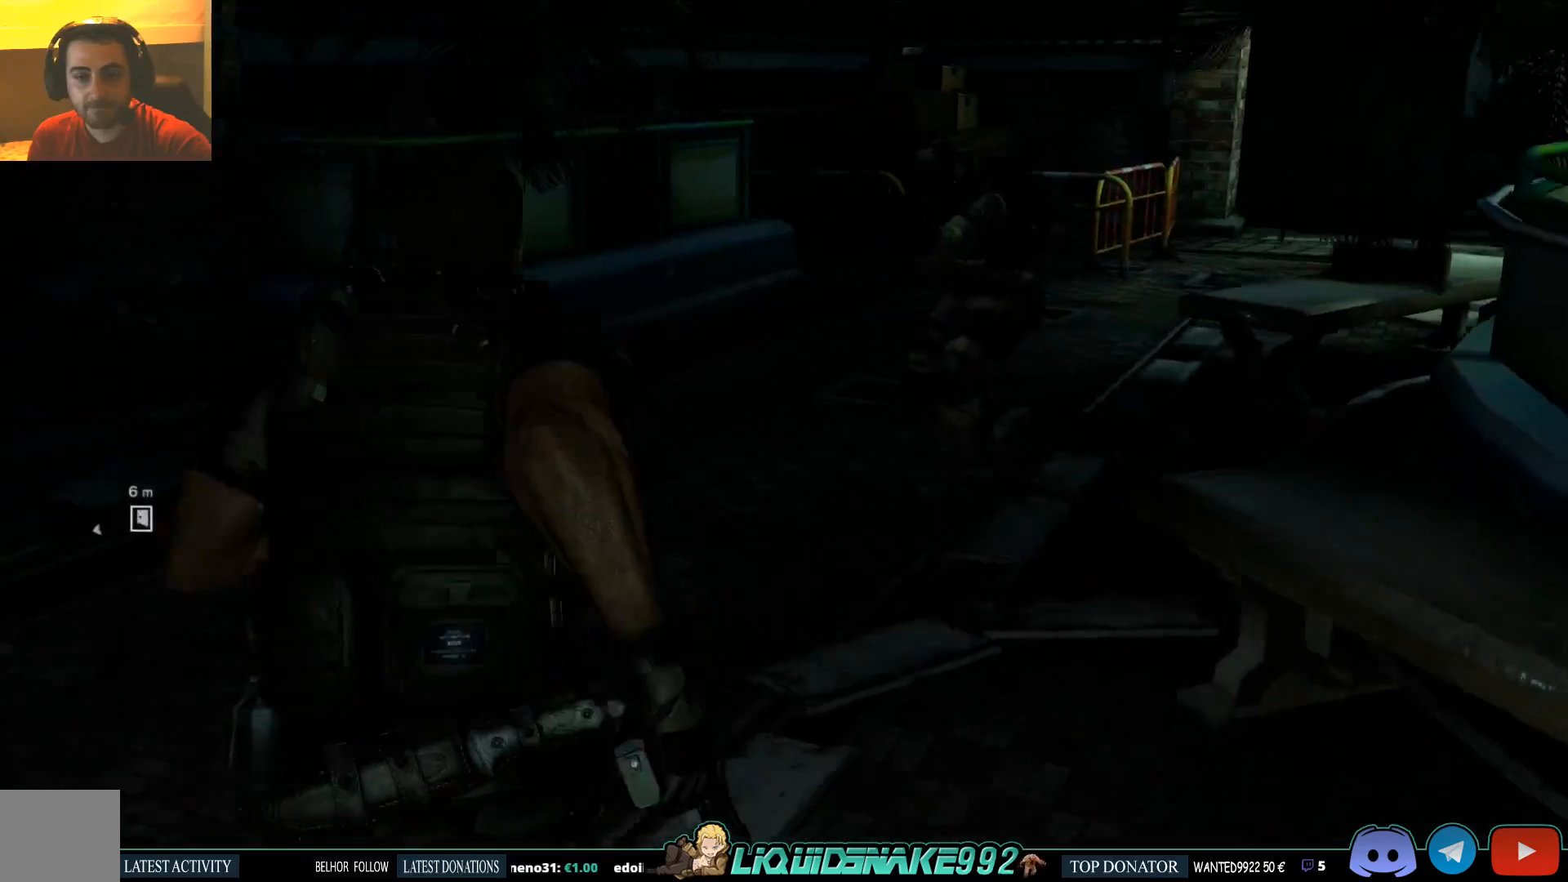
{"buttons": [], "left_stick": "up", "right_stick": "right", "events": [[317, "right_stick", "right"]]}
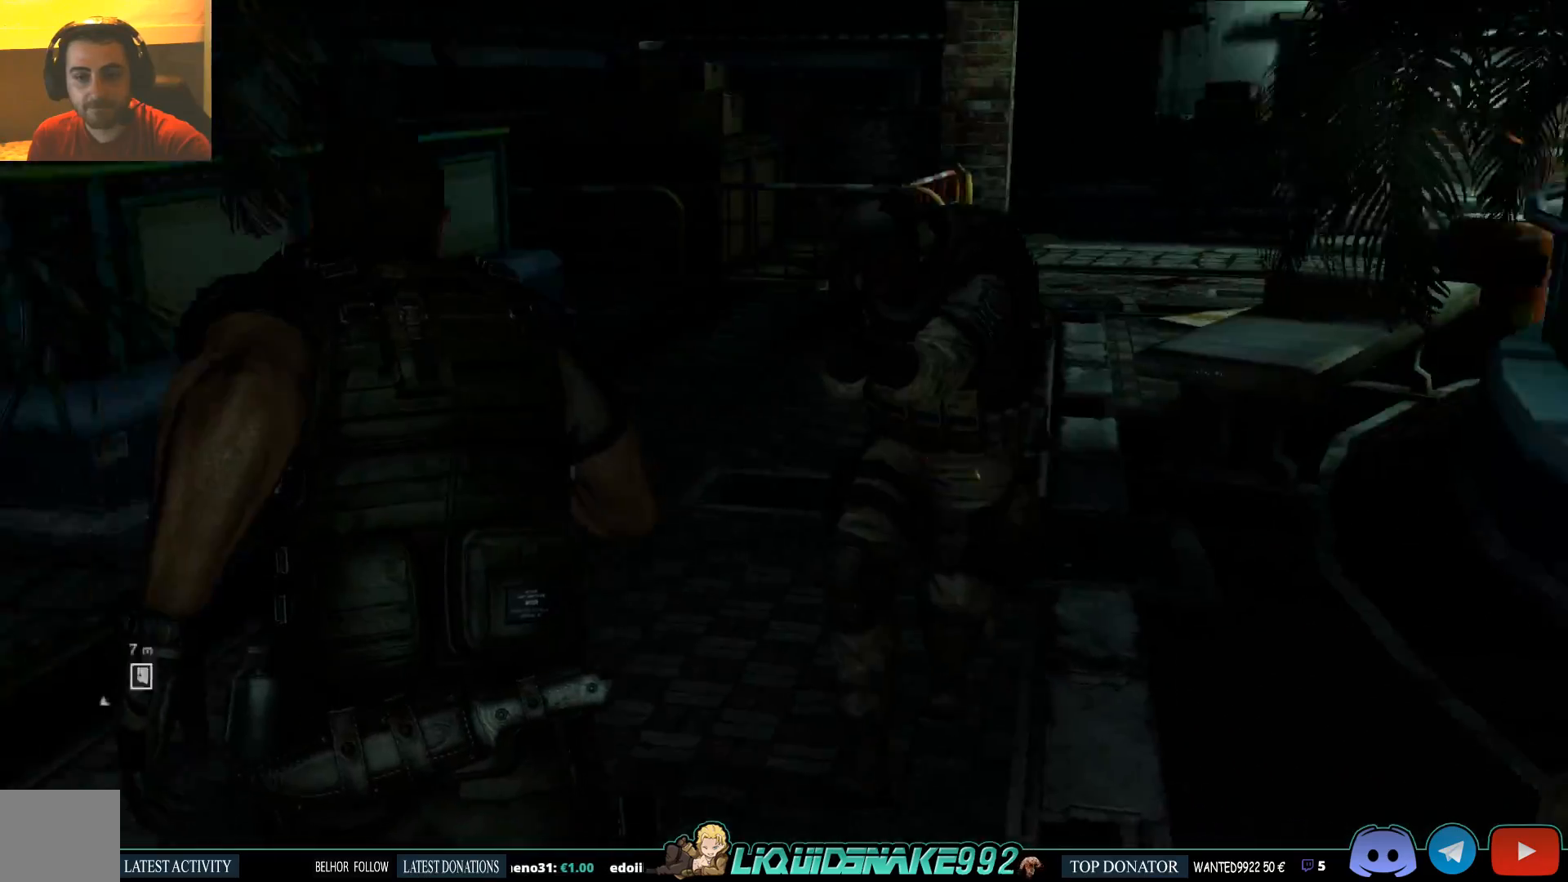
{"buttons": [], "left_stick": "up", "right_stick": "center", "events": [[250, "right_stick", "center"]]}
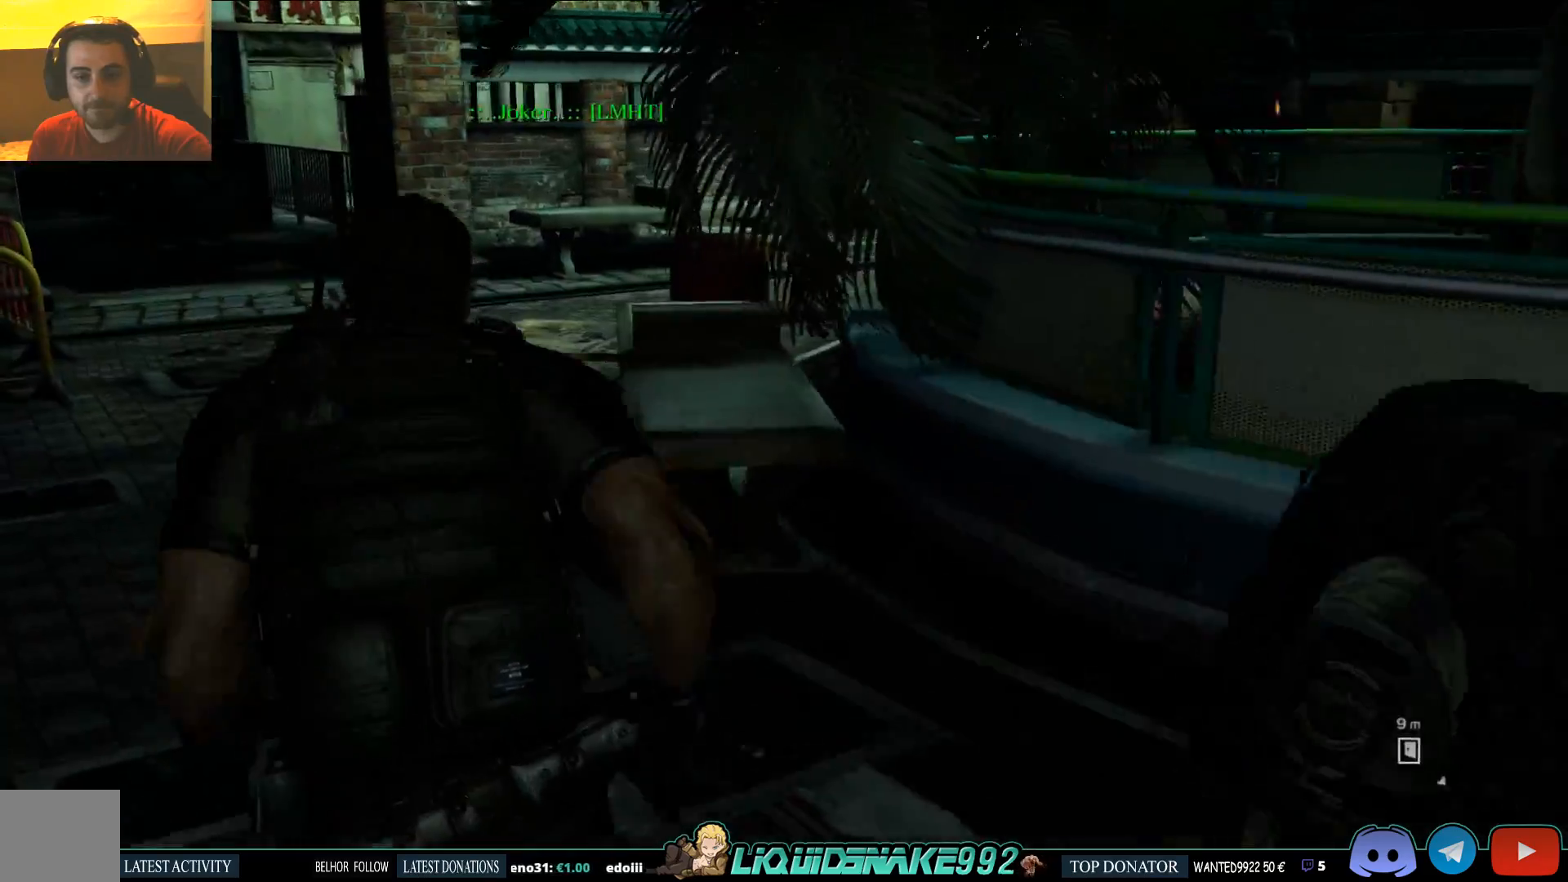
{"buttons": [], "left_stick": "up", "right_stick": "left", "events": [[450, "right_stick", "left"]]}
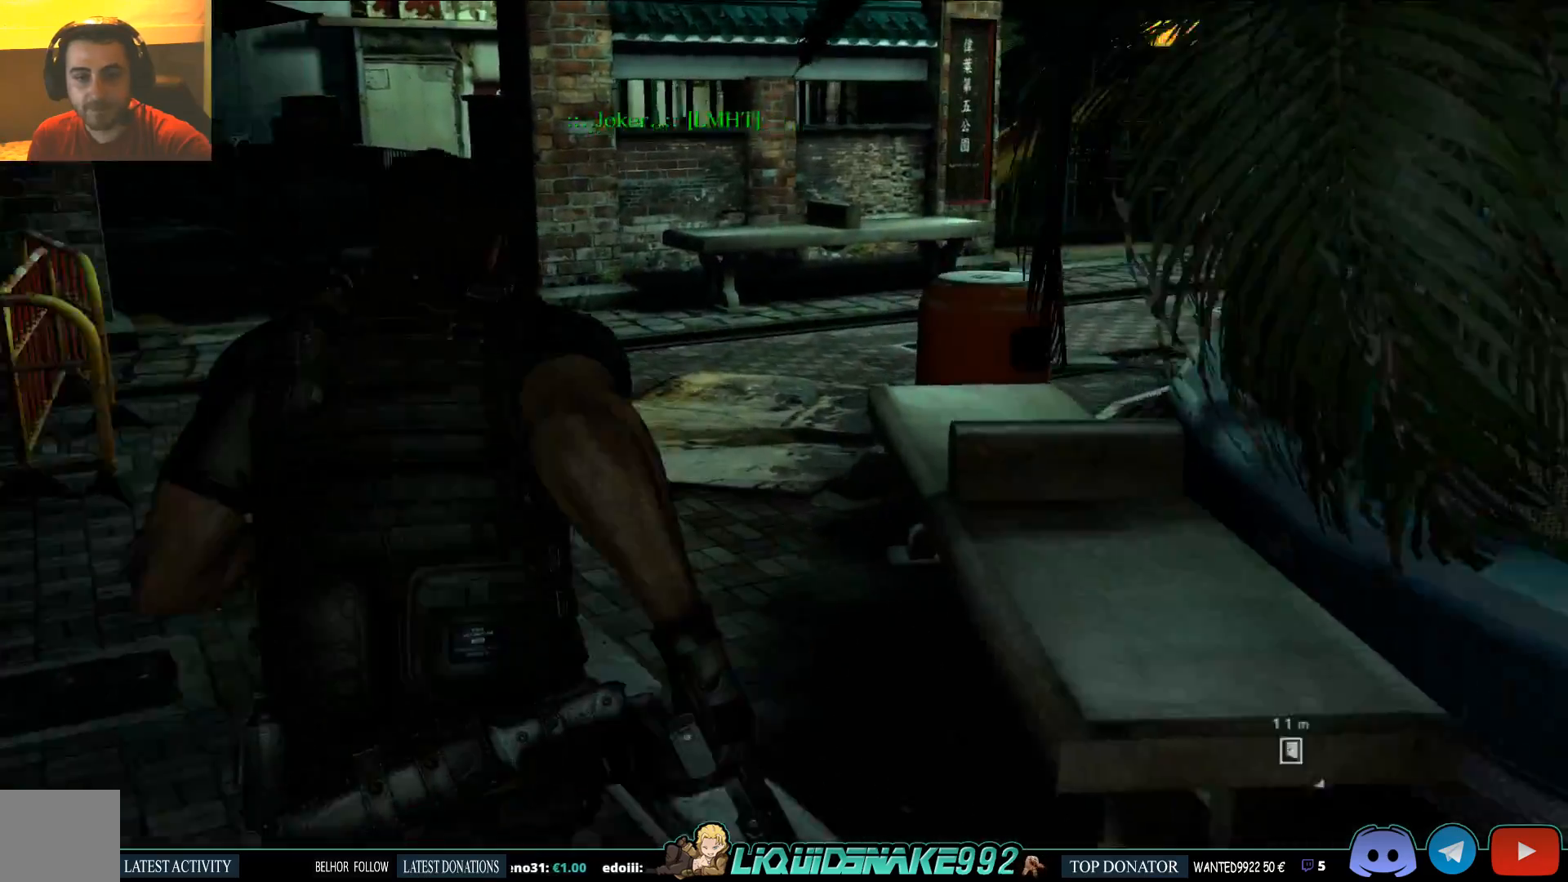
{"buttons": [], "left_stick": "up", "right_stick": "center", "events": [[33, "right_stick", "center"]]}
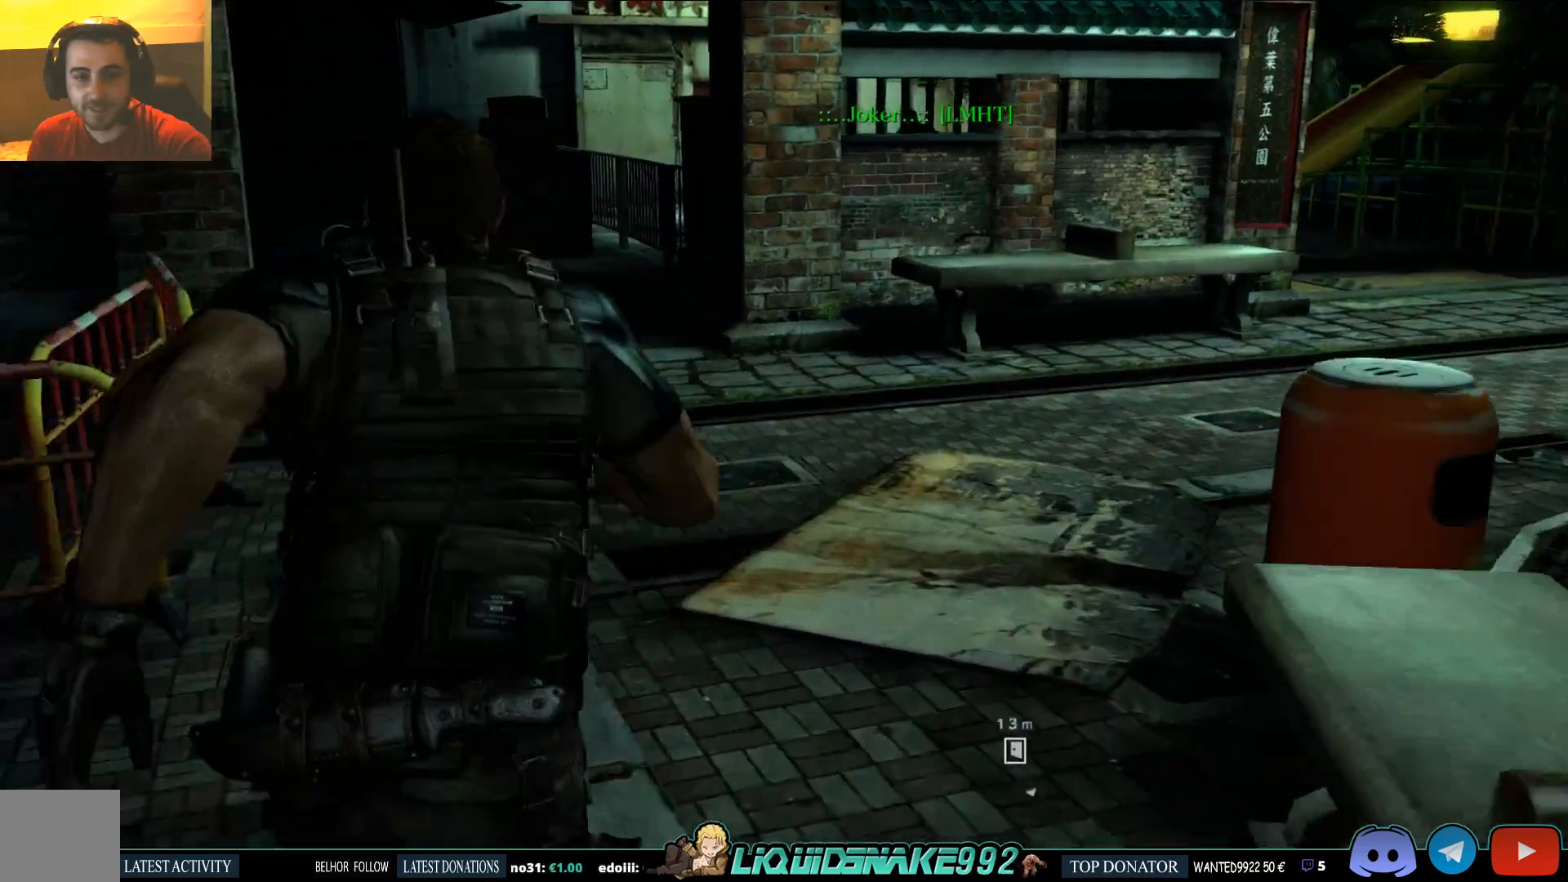
{"buttons": [], "left_stick": "up", "right_stick": "right", "events": [[483, "right_stick", "right"]]}
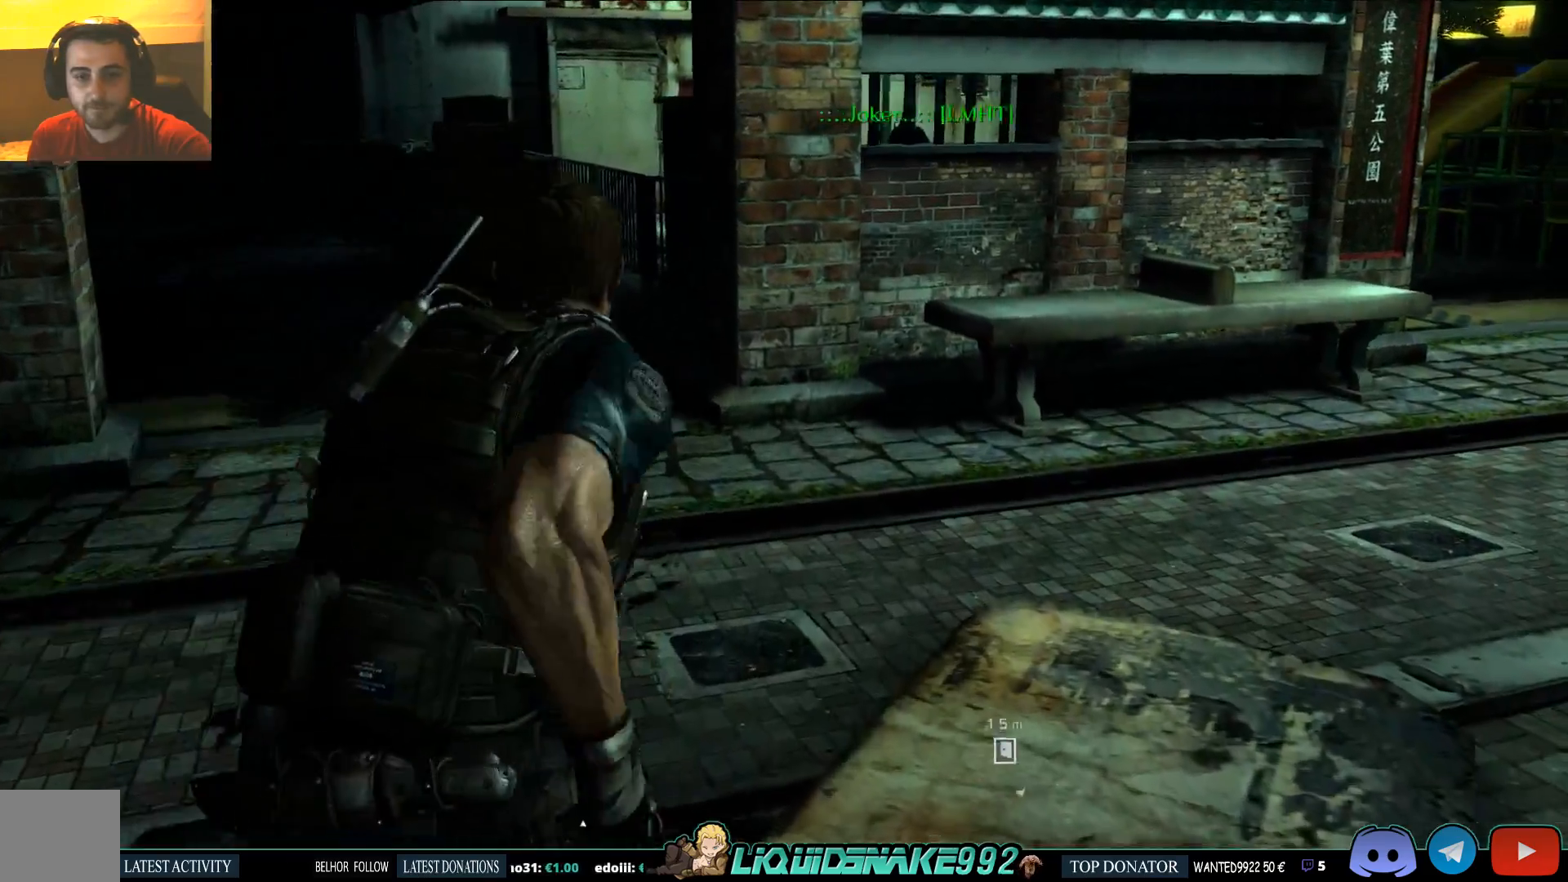
{"buttons": [], "left_stick": "up", "right_stick": "right", "events": []}
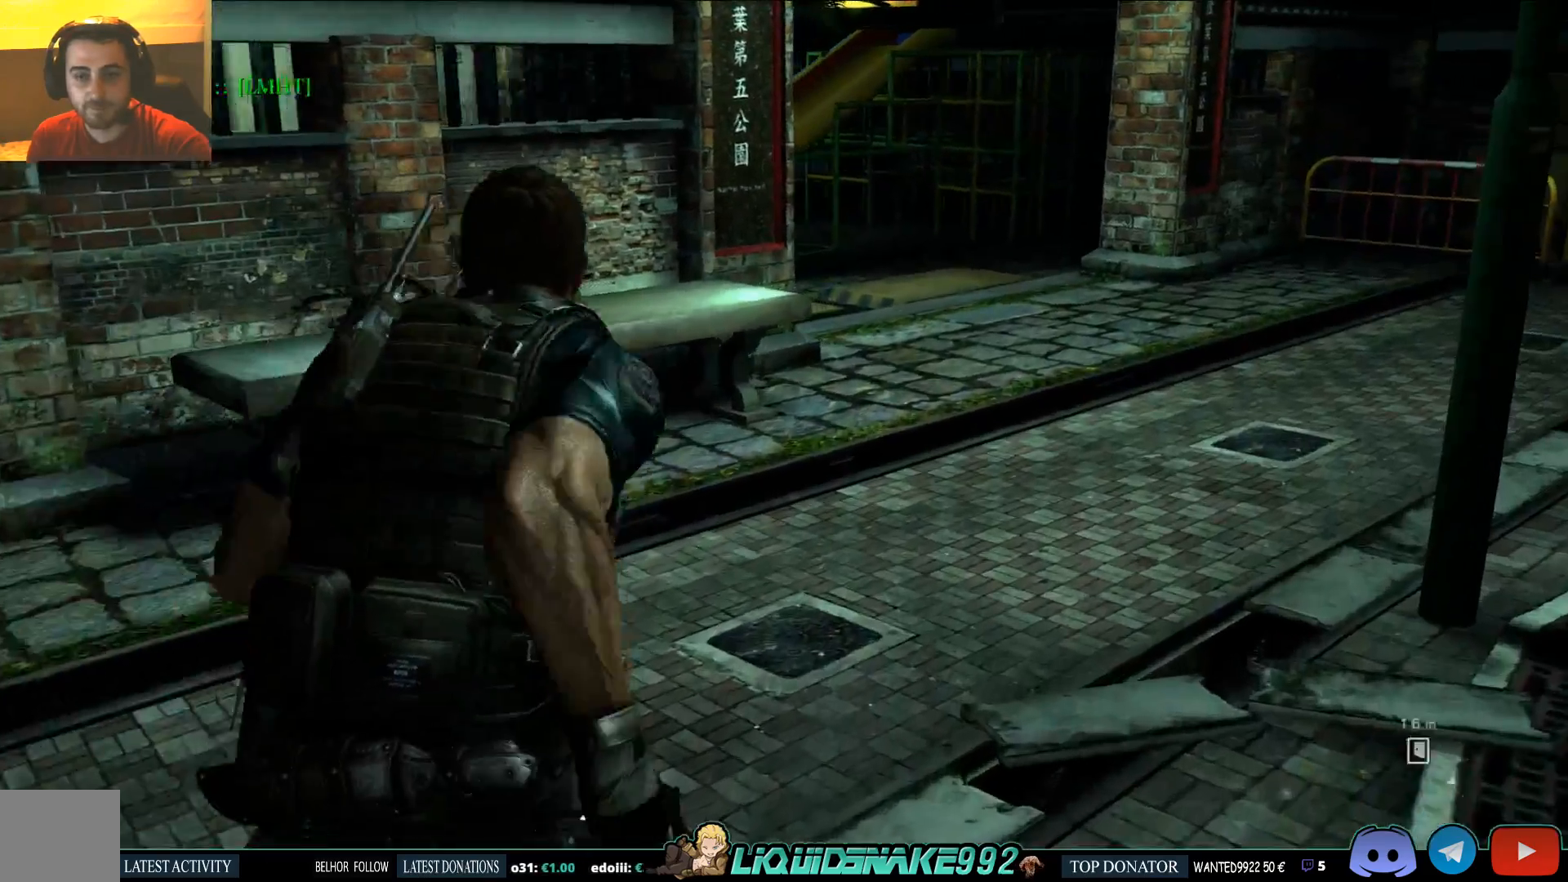
{"buttons": [], "left_stick": "up", "right_stick": "up-left", "events": [[67, "right_stick", "up-left"]]}
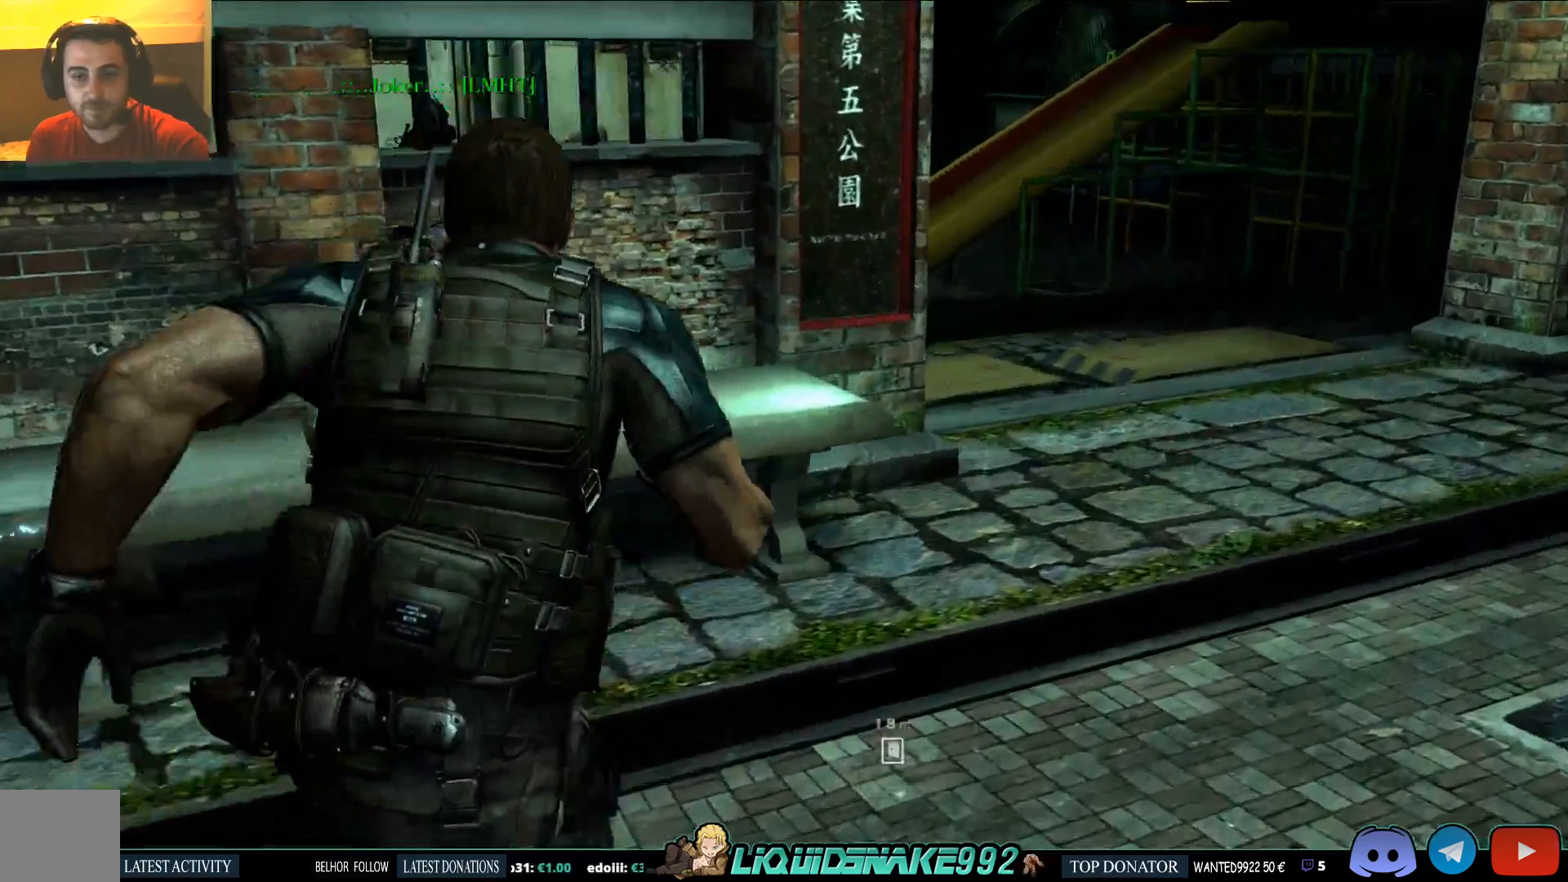
{"buttons": [], "left_stick": "up-right", "right_stick": "up-left", "events": [[33, "left_stick", "up-right"], [33, "right_stick", "left"], [200, "right_stick", "up-left"]]}
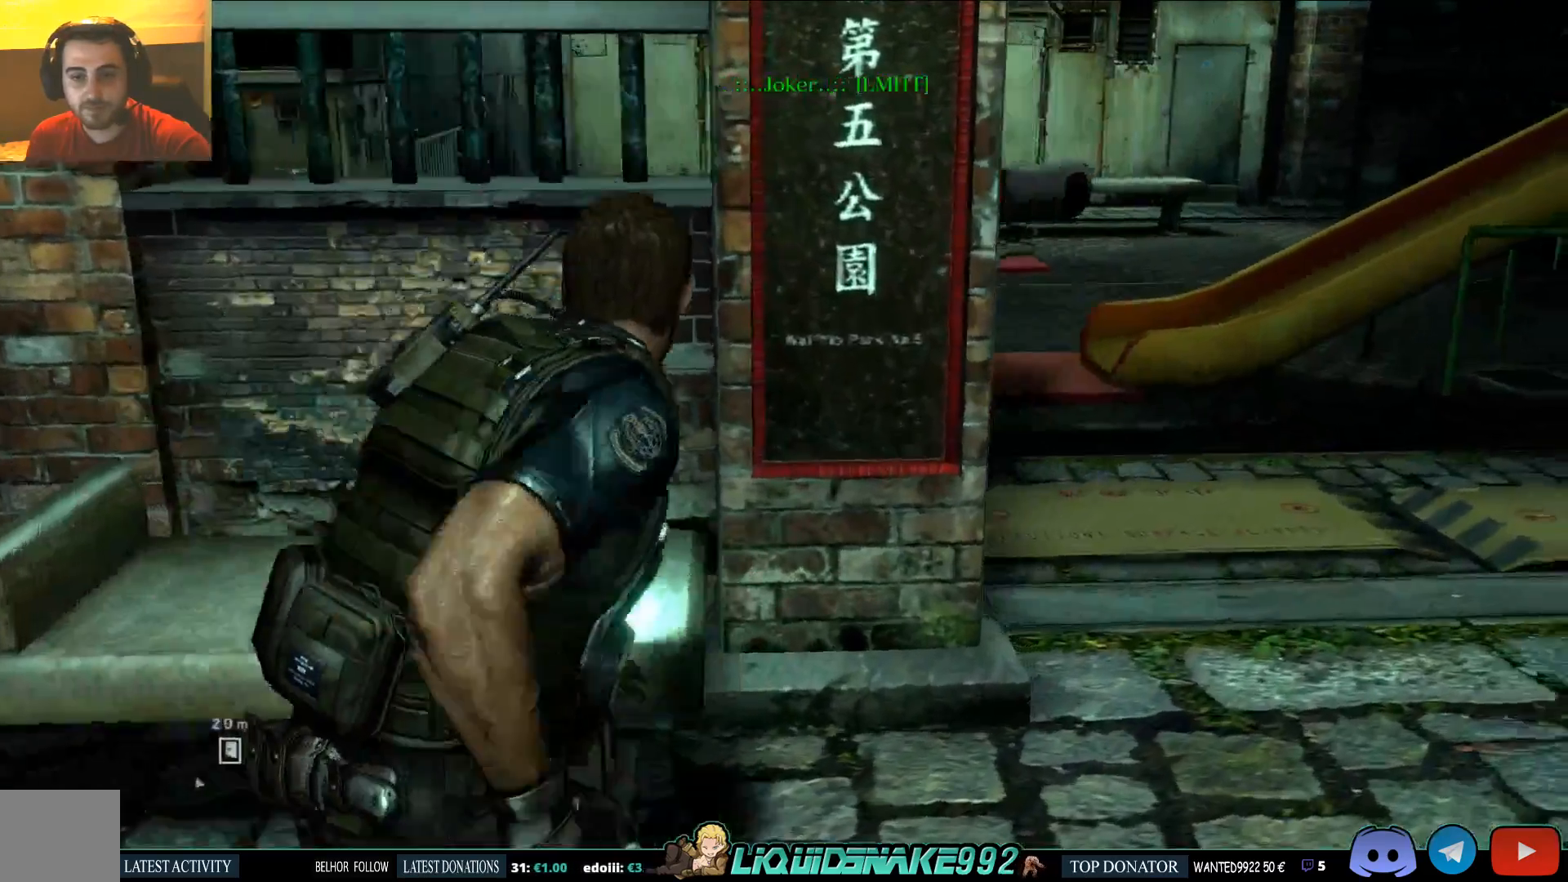
{"buttons": [], "left_stick": "up-right", "right_stick": "up-left", "events": []}
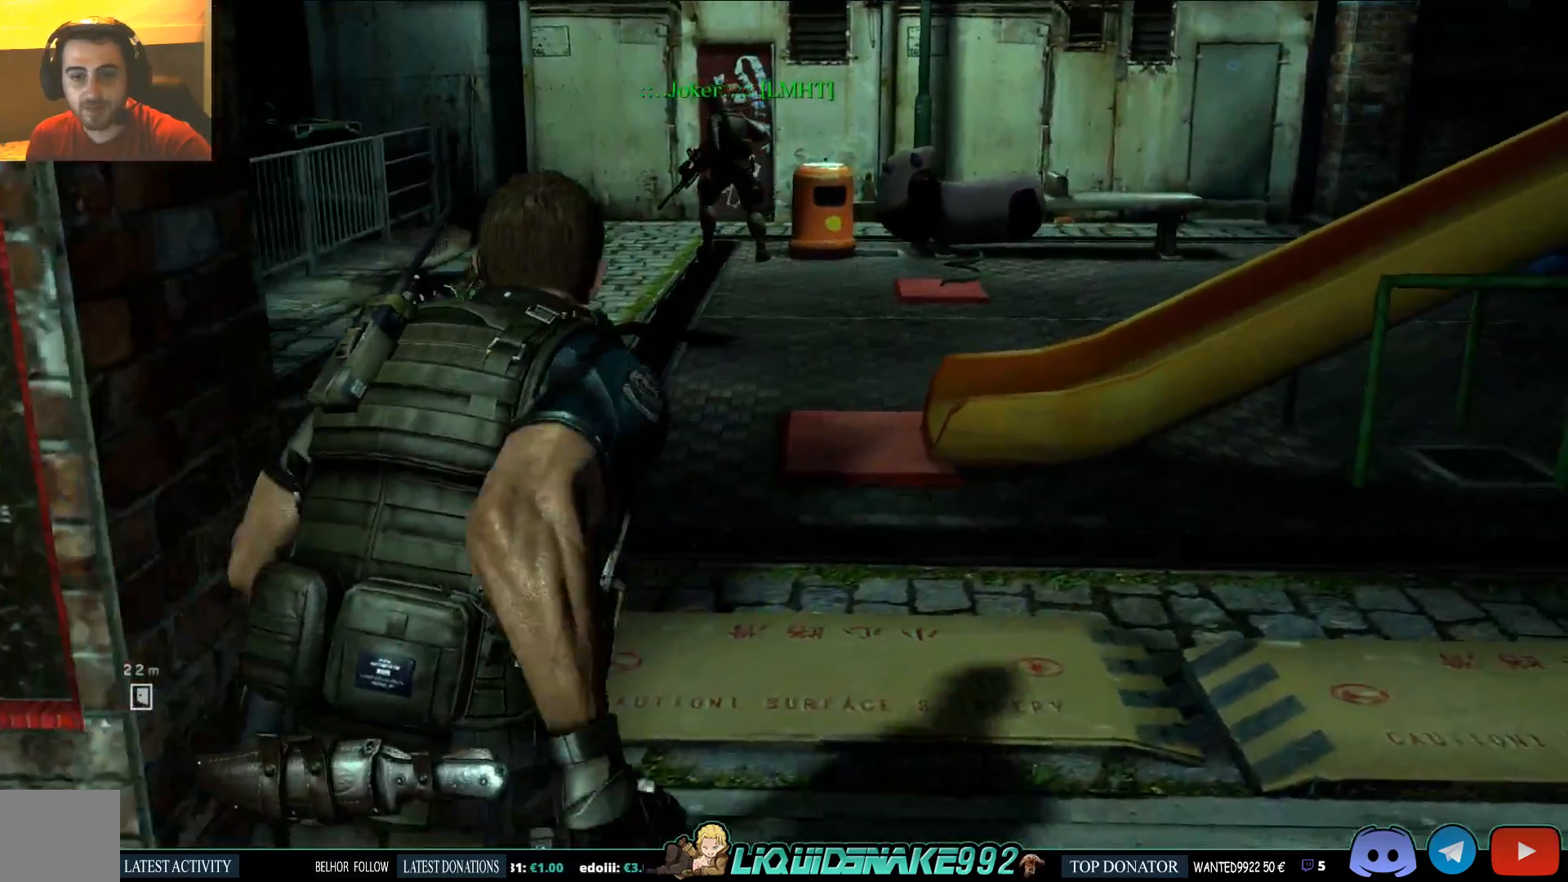
{"buttons": [], "left_stick": "up-right", "right_stick": "left", "events": [[67, "right_stick", "left"]]}
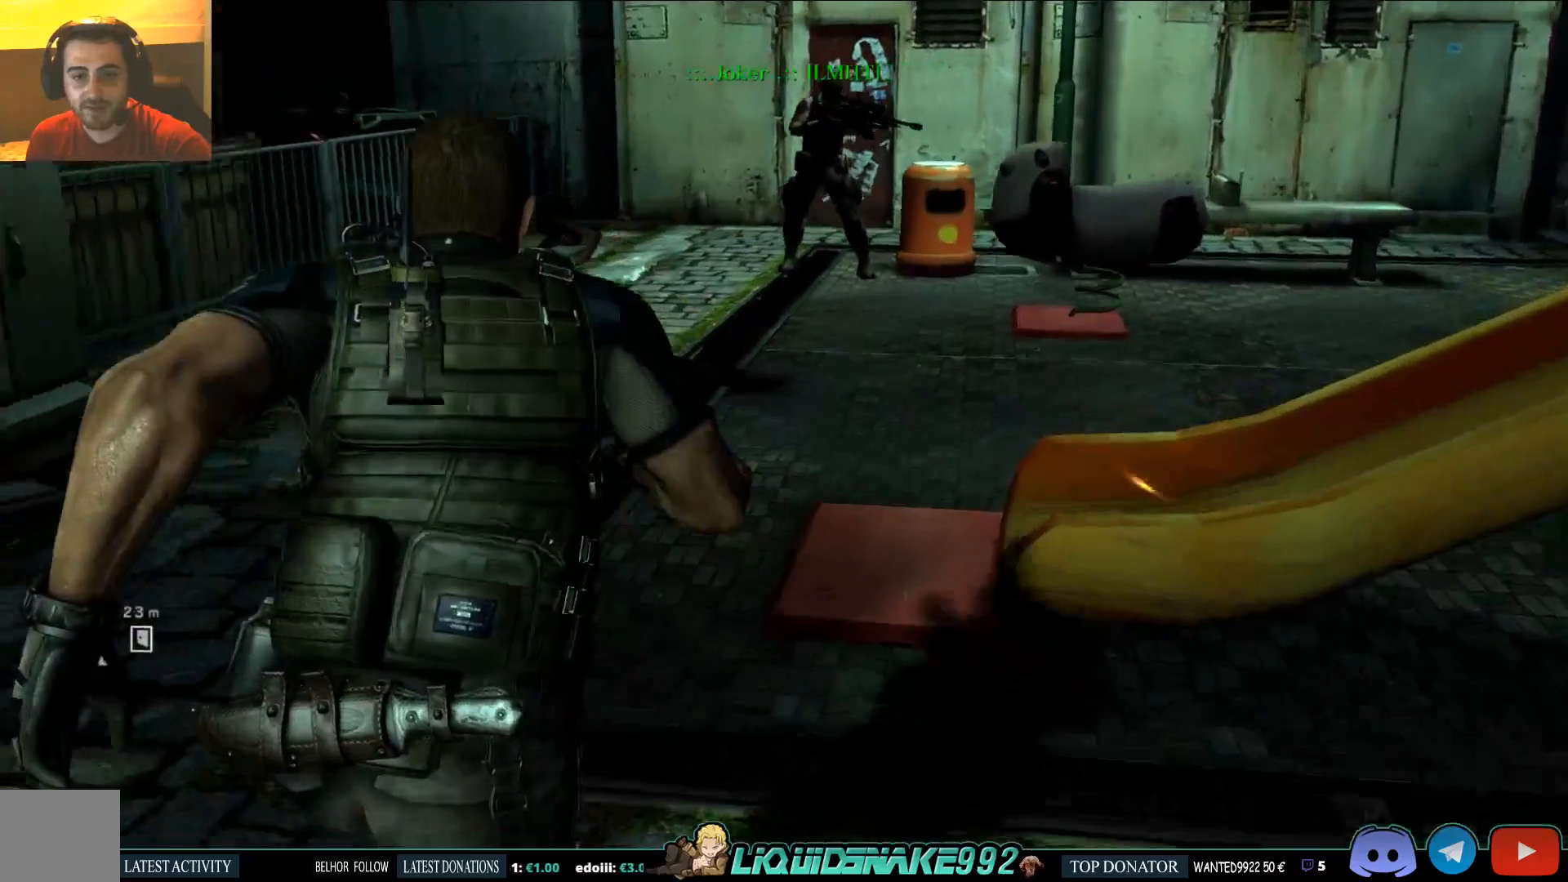
{"buttons": [], "left_stick": "up", "right_stick": "center", "events": [[50, "right_stick", "down-left"], [283, "right_stick", "up-right"], [400, "left_stick", "up"], [450, "right_stick", "center"]]}
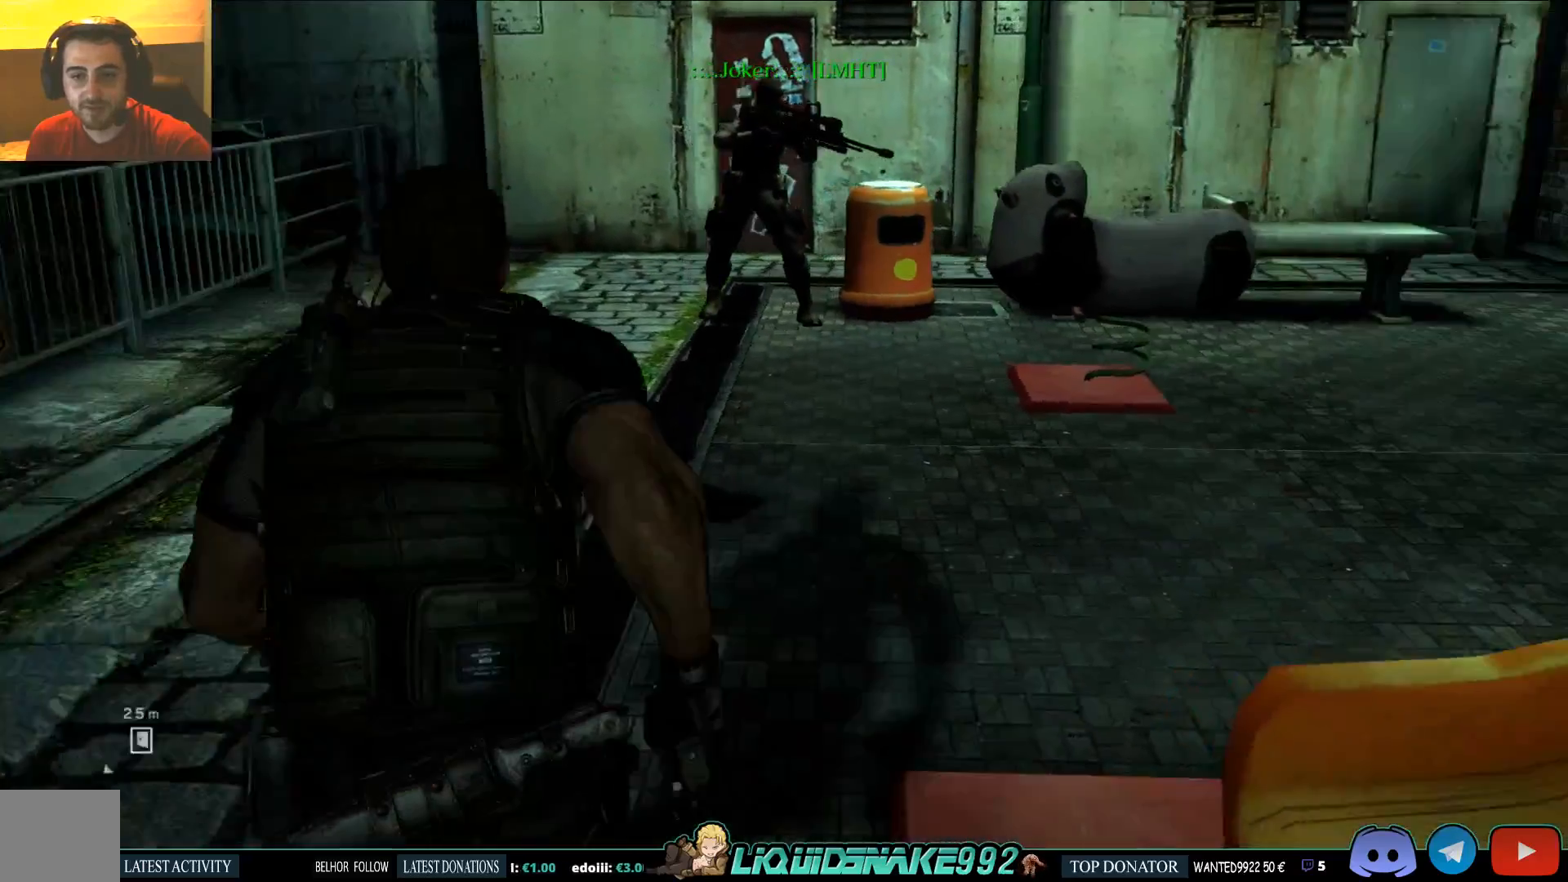
{"buttons": [], "left_stick": "up", "right_stick": "center", "events": [[367, "right_stick", "right"], [467, "right_stick", "center"]]}
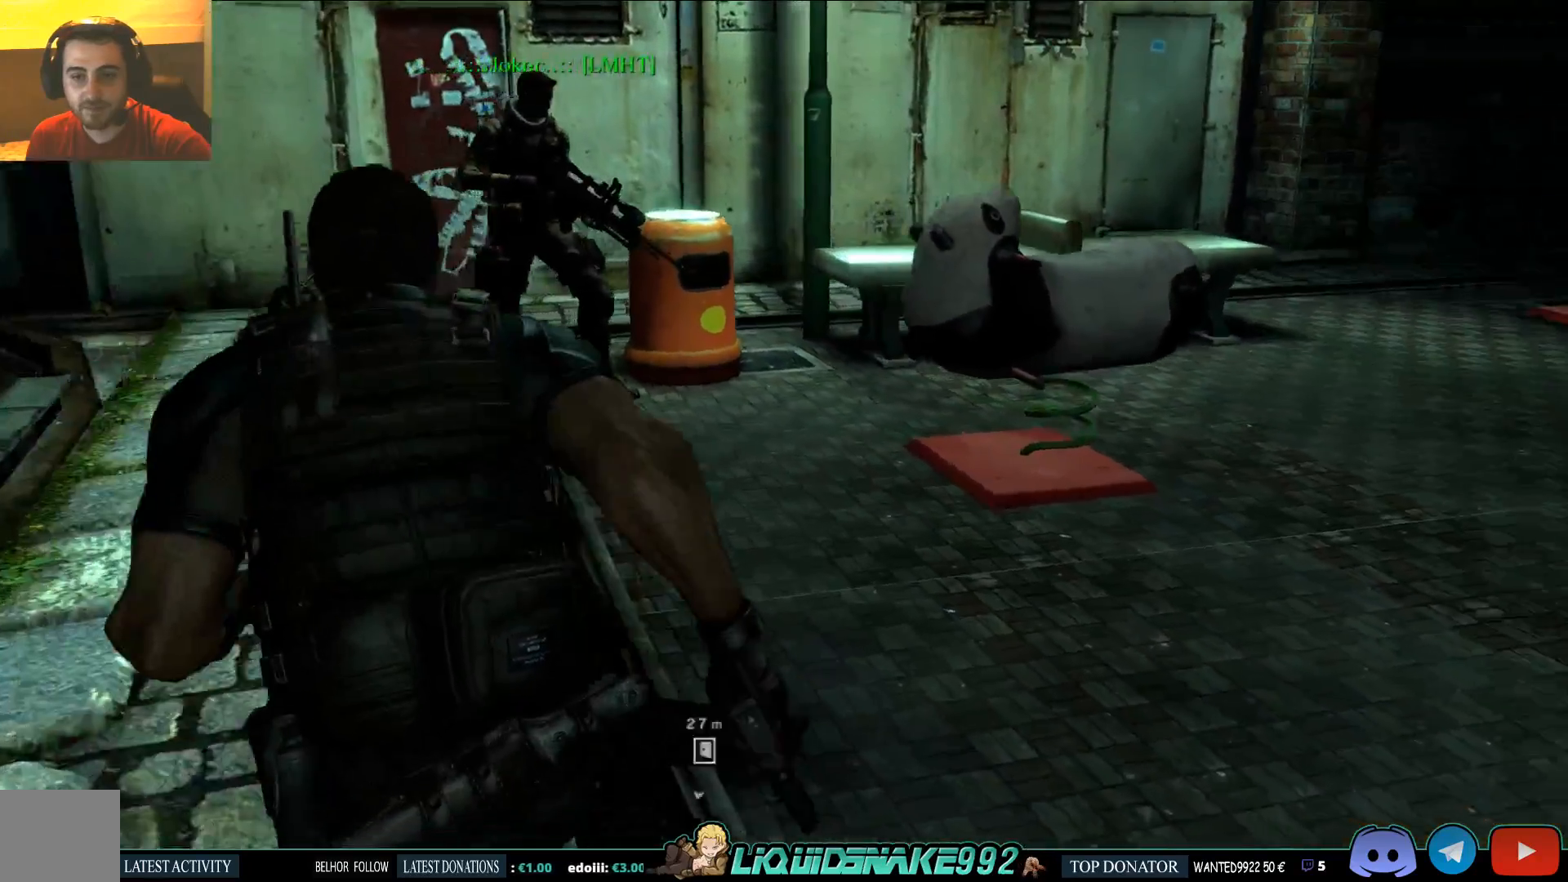
{"buttons": [], "left_stick": "up", "right_stick": "center", "events": []}
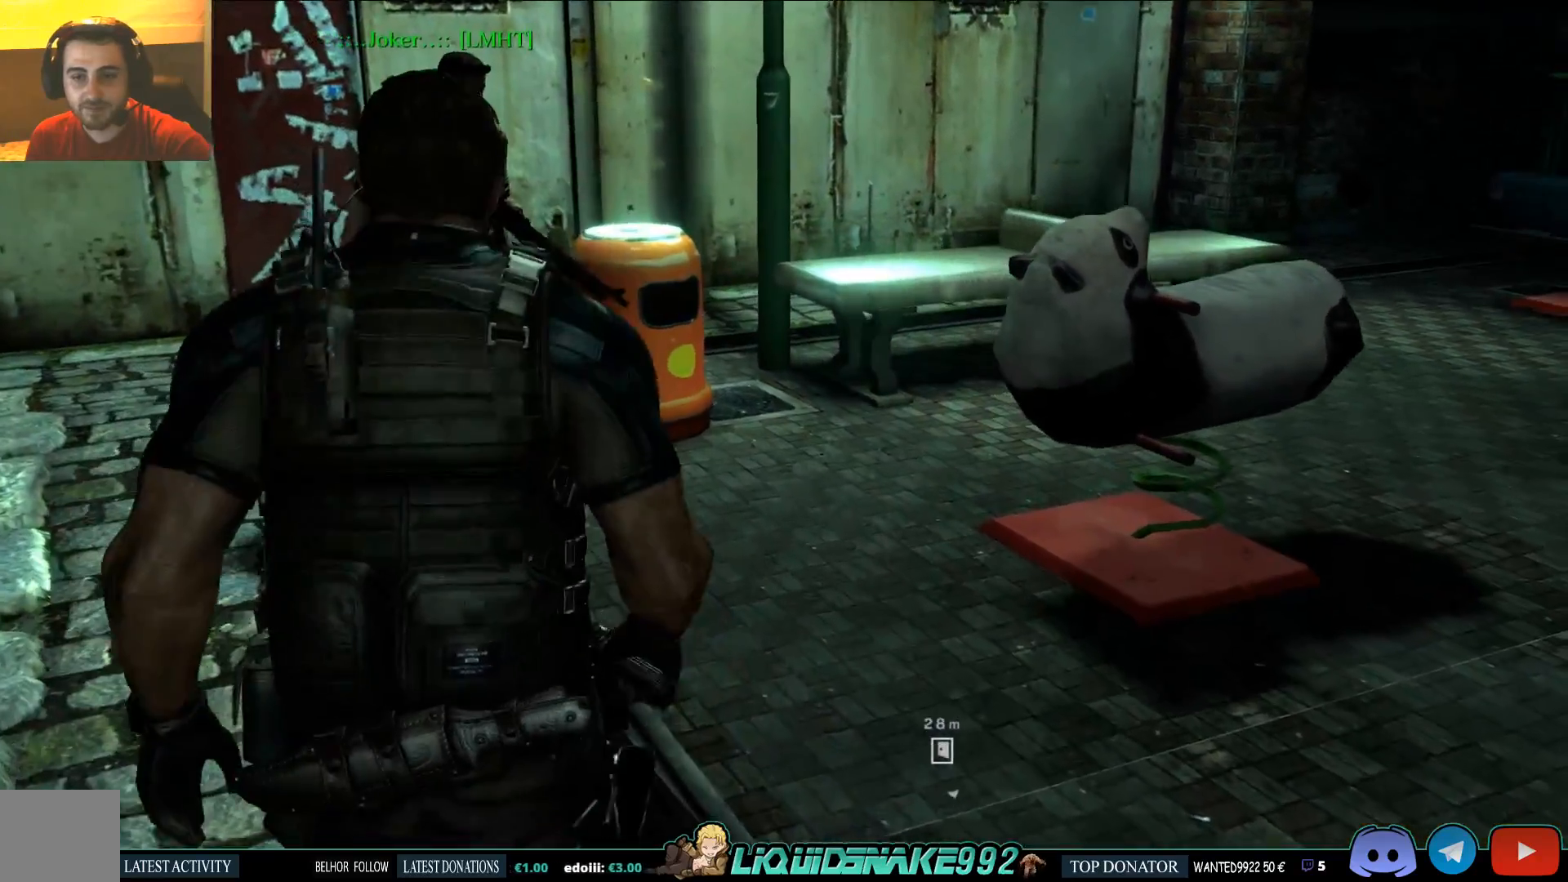
{"buttons": [], "left_stick": "up", "right_stick": "center", "events": []}